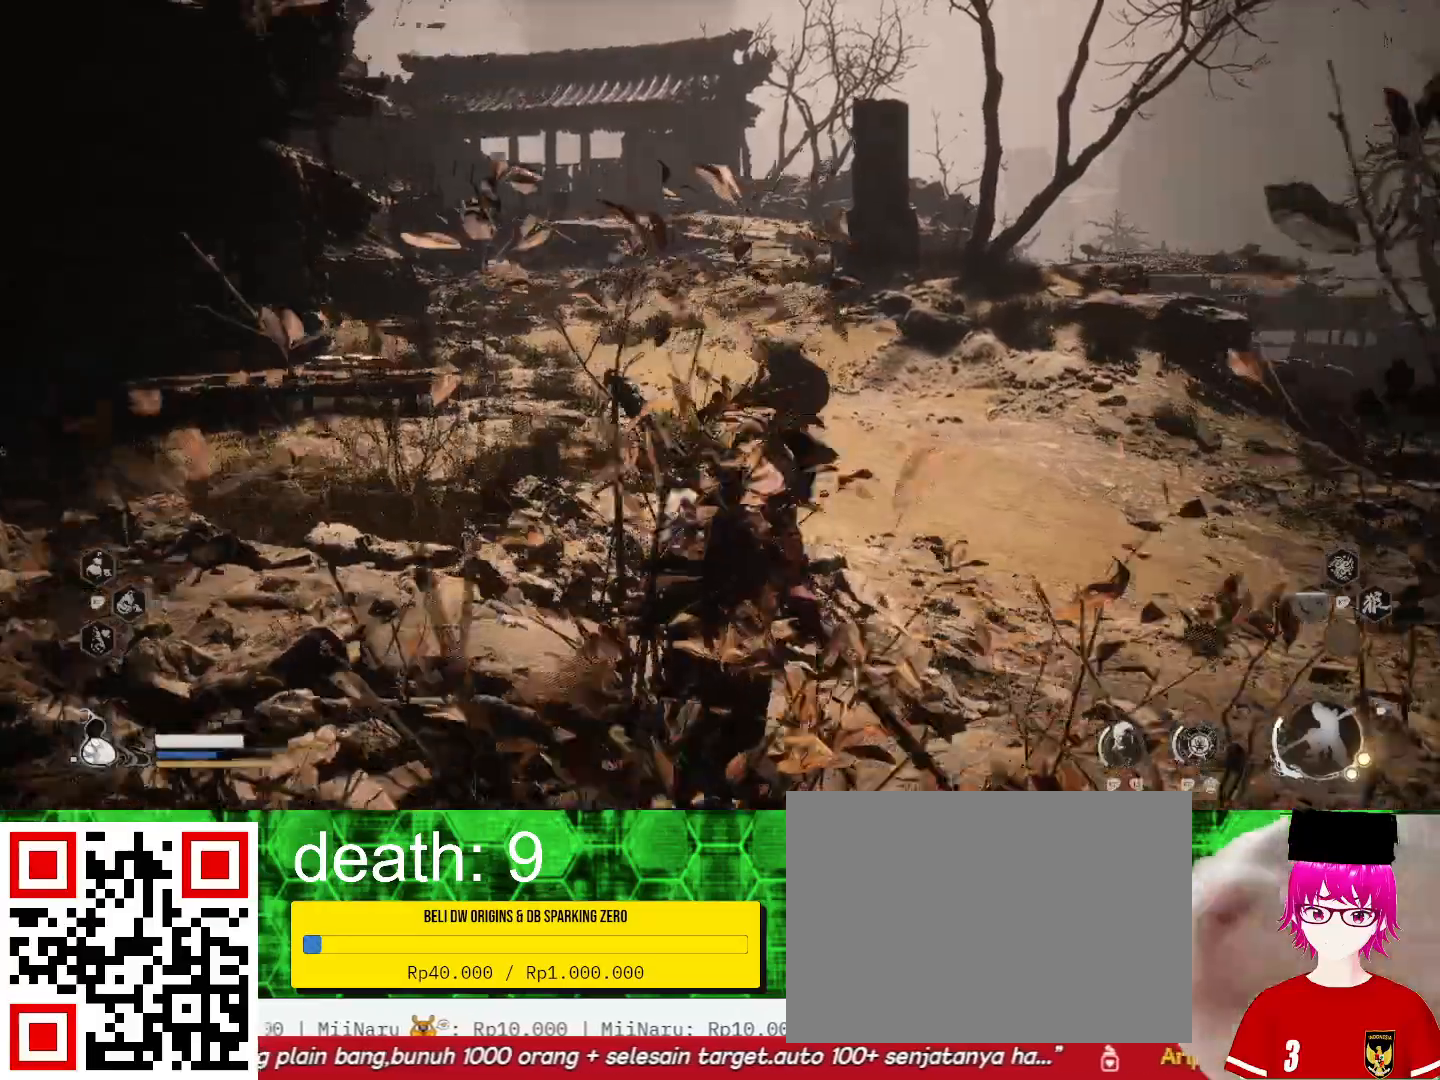
Gameplay with a controller (PlayStation layout); each line is a JSON object with the inputs held at the frame after it. "events" lists button and stick changes between this image and that frame as [ms after this image, input, new state], when the widget could be followed in between.
{"buttons": [], "left_stick": "up", "right_stick": "center", "events": []}
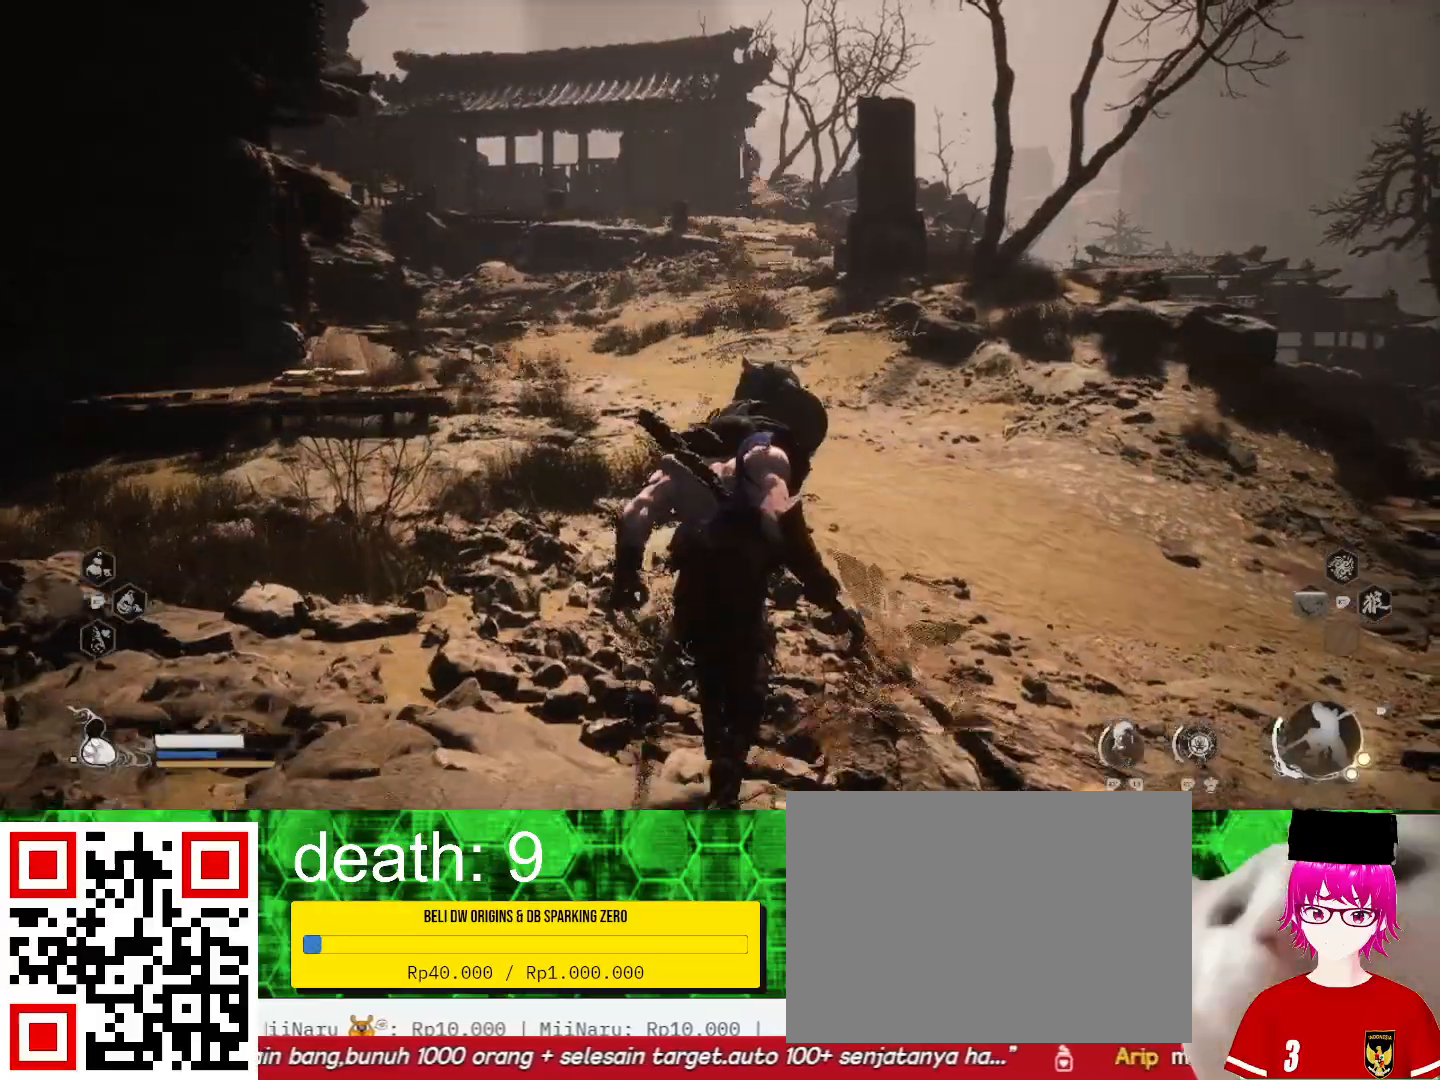
{"buttons": [], "left_stick": "up", "right_stick": "center", "events": []}
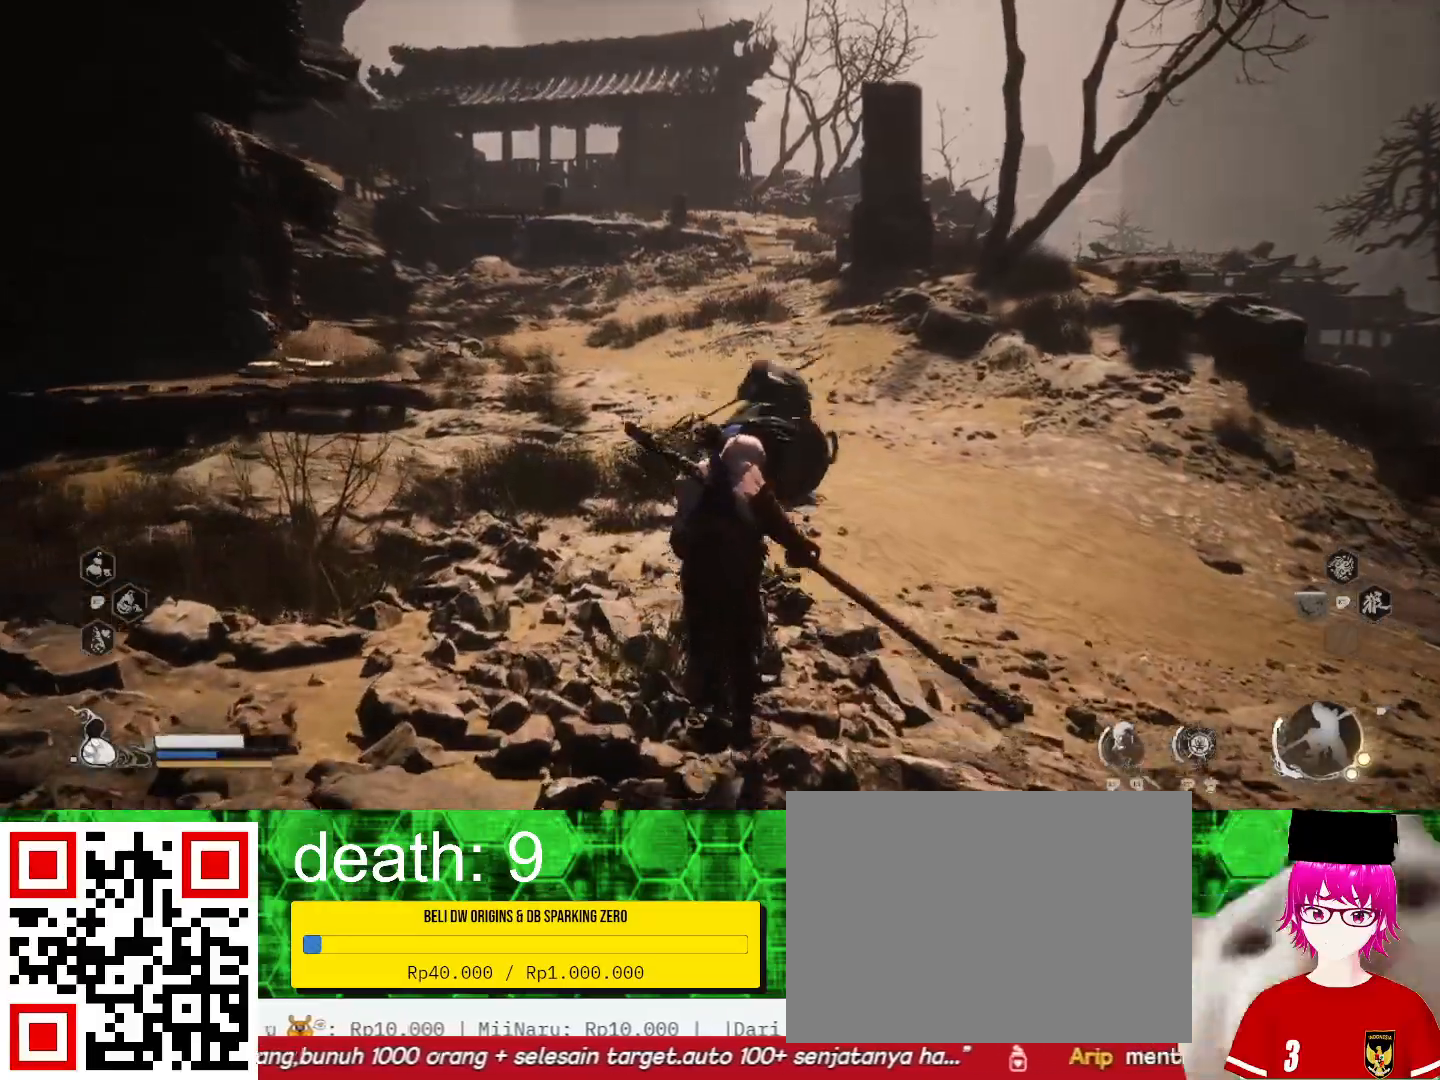
{"buttons": [], "left_stick": "up", "right_stick": "center", "events": []}
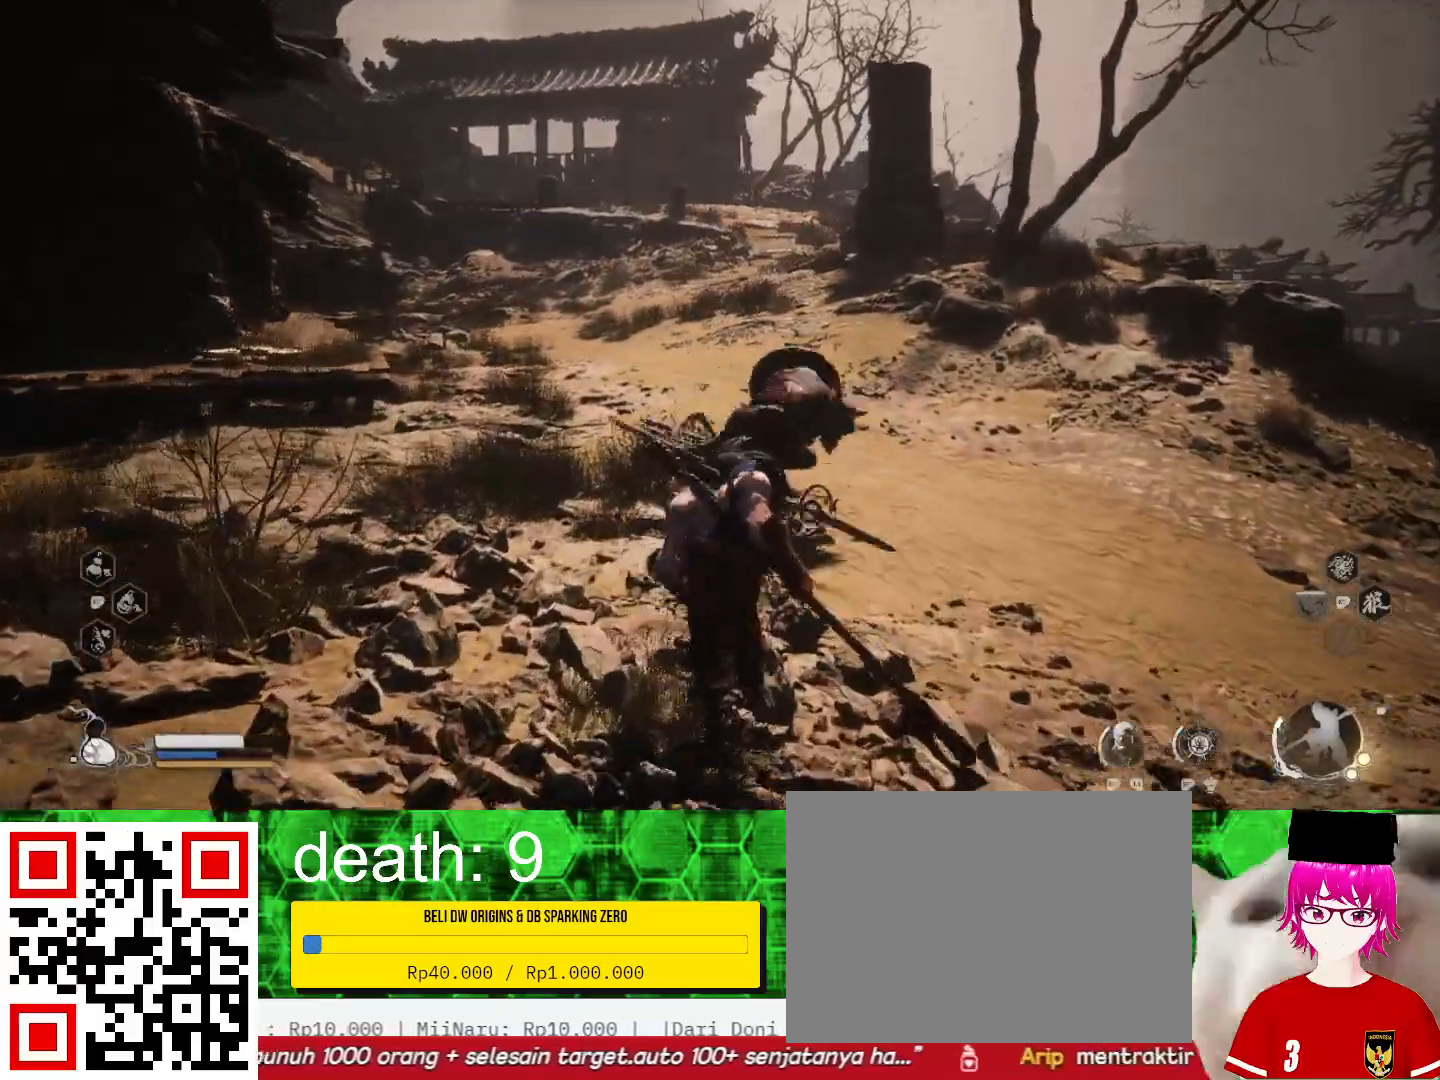
{"buttons": [], "left_stick": "up", "right_stick": "center", "events": [[300, "CIRCLE", "down"], [400, "CIRCLE", "up"]]}
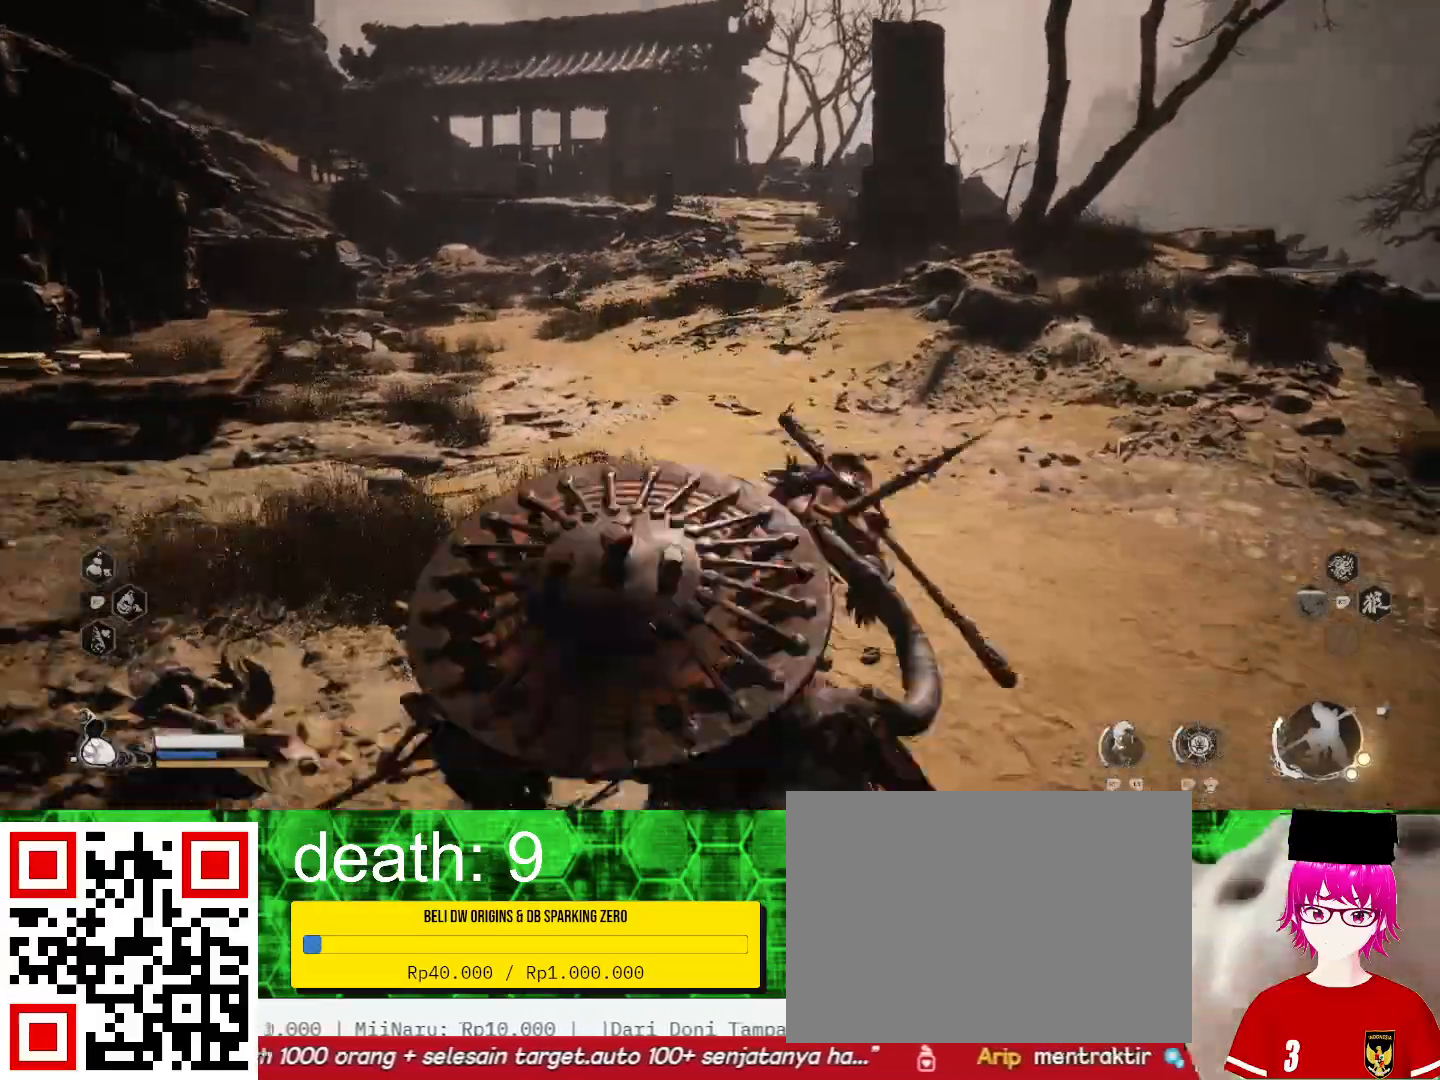
{"buttons": [], "left_stick": "down", "right_stick": "center", "events": [[267, "left_stick", "down"]]}
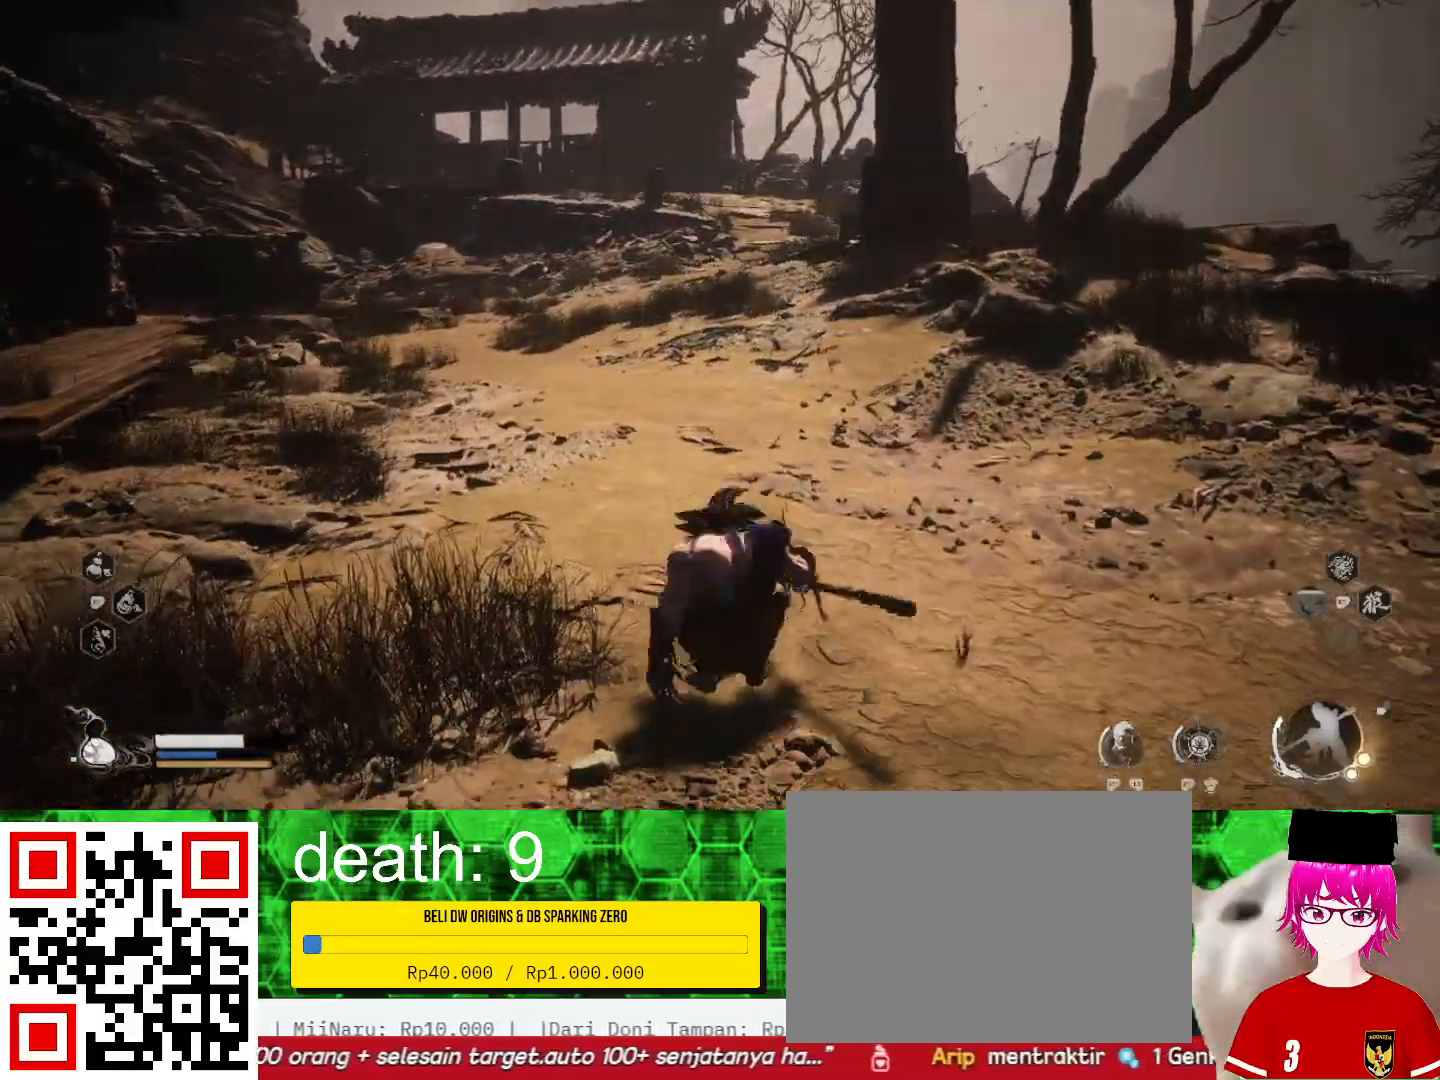
{"buttons": [], "left_stick": "down", "right_stick": "center", "events": []}
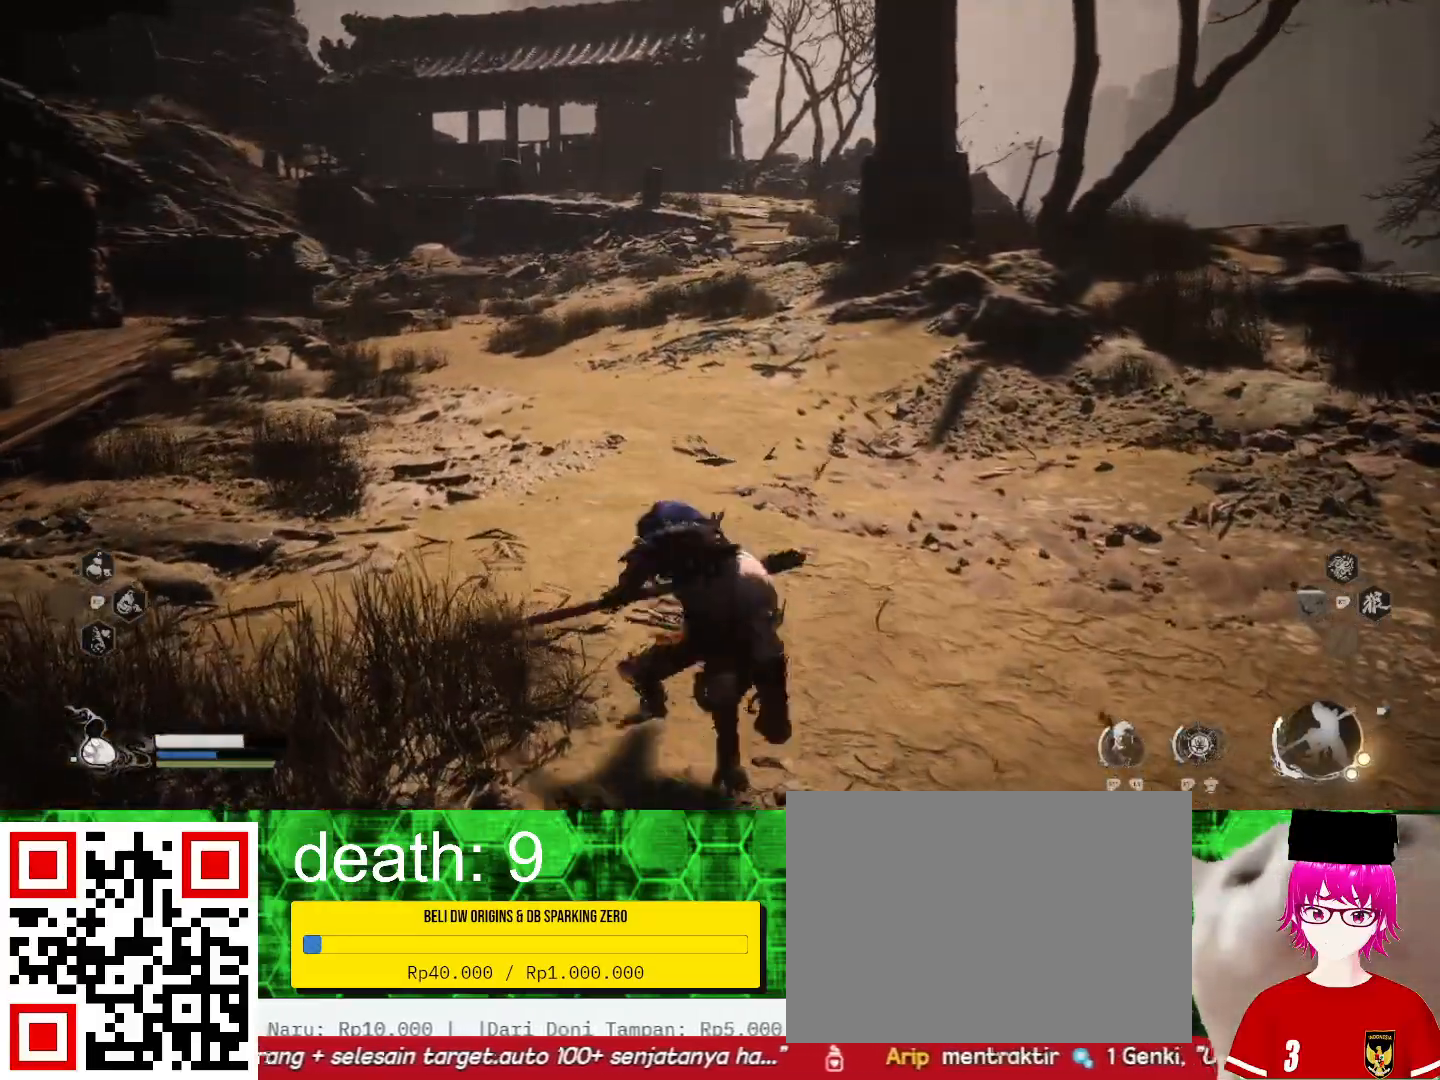
{"buttons": [], "left_stick": "down", "right_stick": "center", "events": [[200, "R3", "down"], [300, "R3", "up"]]}
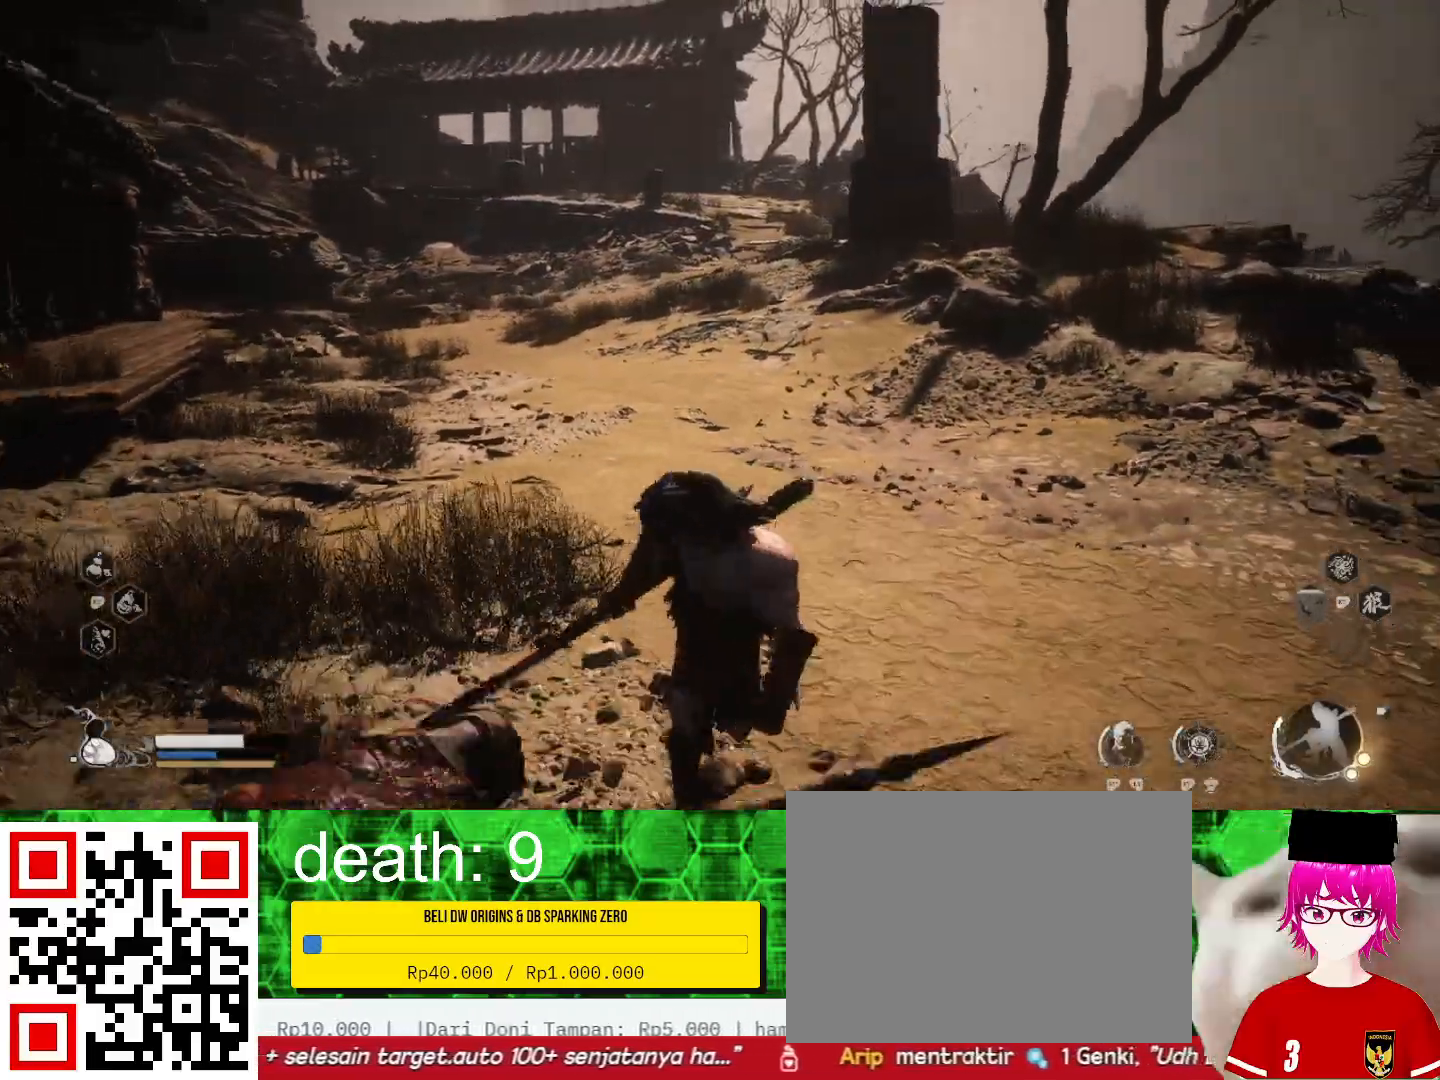
{"buttons": ["SQUARE"], "left_stick": "down", "right_stick": "center", "events": [[267, "R3", "down"], [333, "R3", "up"], [500, "SQUARE", "down"]]}
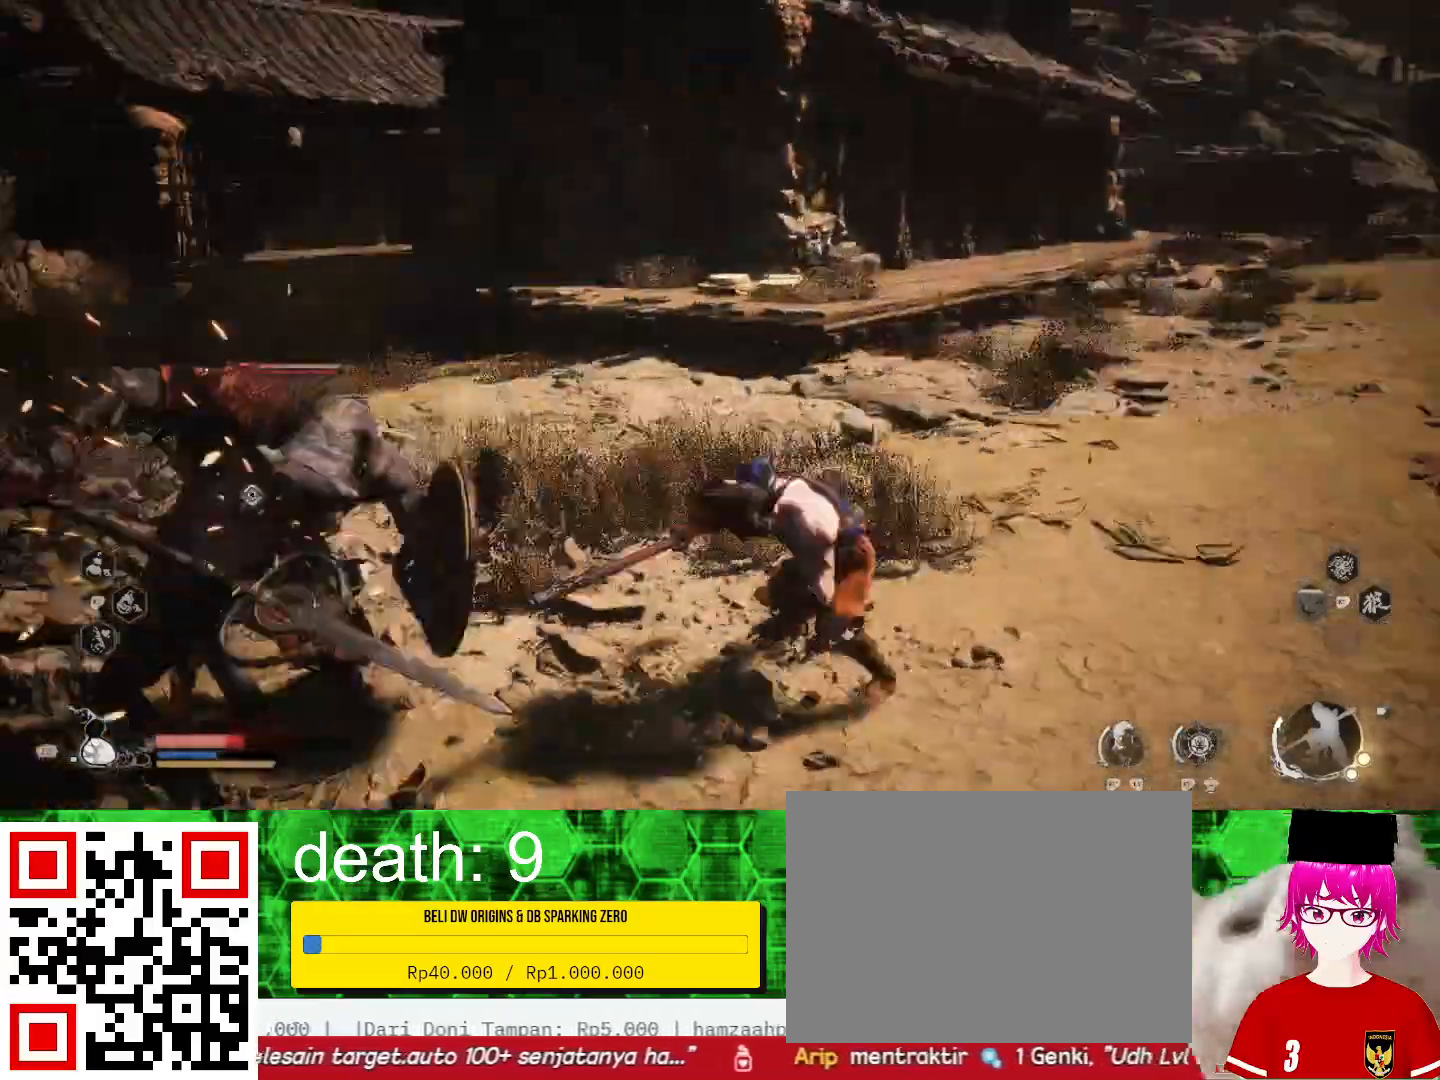
{"buttons": ["R3"], "left_stick": "left", "right_stick": "center", "events": [[100, "SQUARE", "up"], [167, "SQUARE", "down"], [200, "left_stick", "down-left"], [267, "SQUARE", "up"], [367, "left_stick", "left"], [433, "R3", "down"]]}
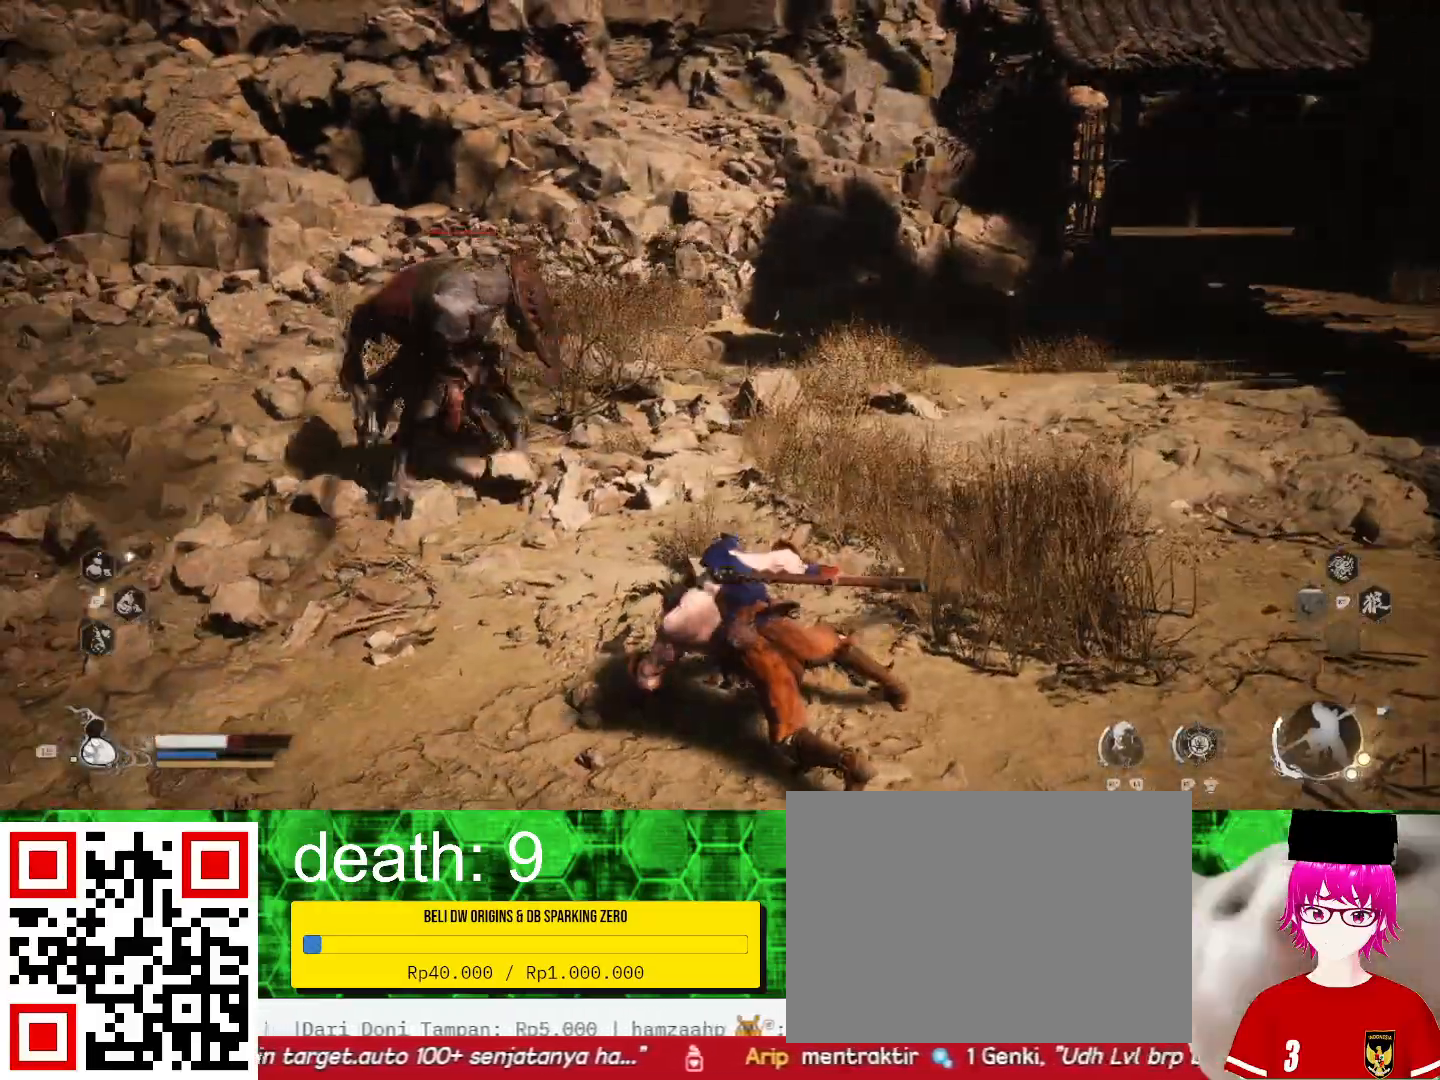
{"buttons": ["R3"], "left_stick": "left", "right_stick": "down-left", "events": [[67, "R3", "up"], [433, "R3", "down"], [500, "right_stick", "down-left"]]}
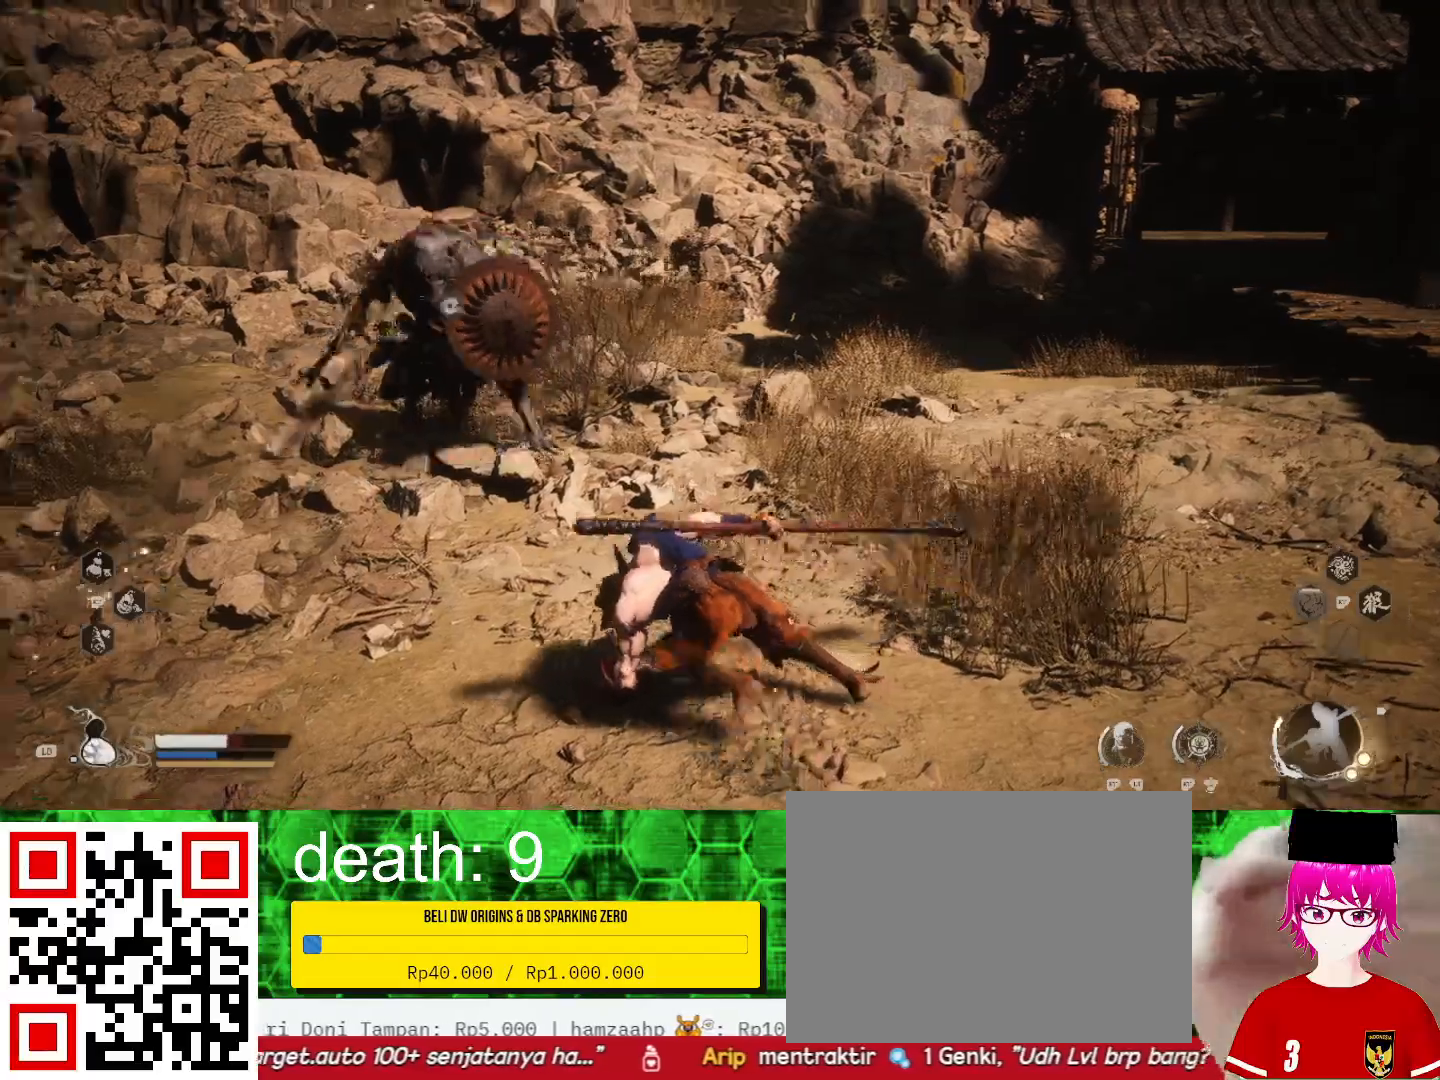
{"buttons": [], "left_stick": "up-left", "right_stick": "center", "events": [[33, "R3", "up"], [100, "right_stick", "center"], [233, "left_stick", "up-left"], [333, "SQUARE", "down"], [467, "SQUARE", "up"]]}
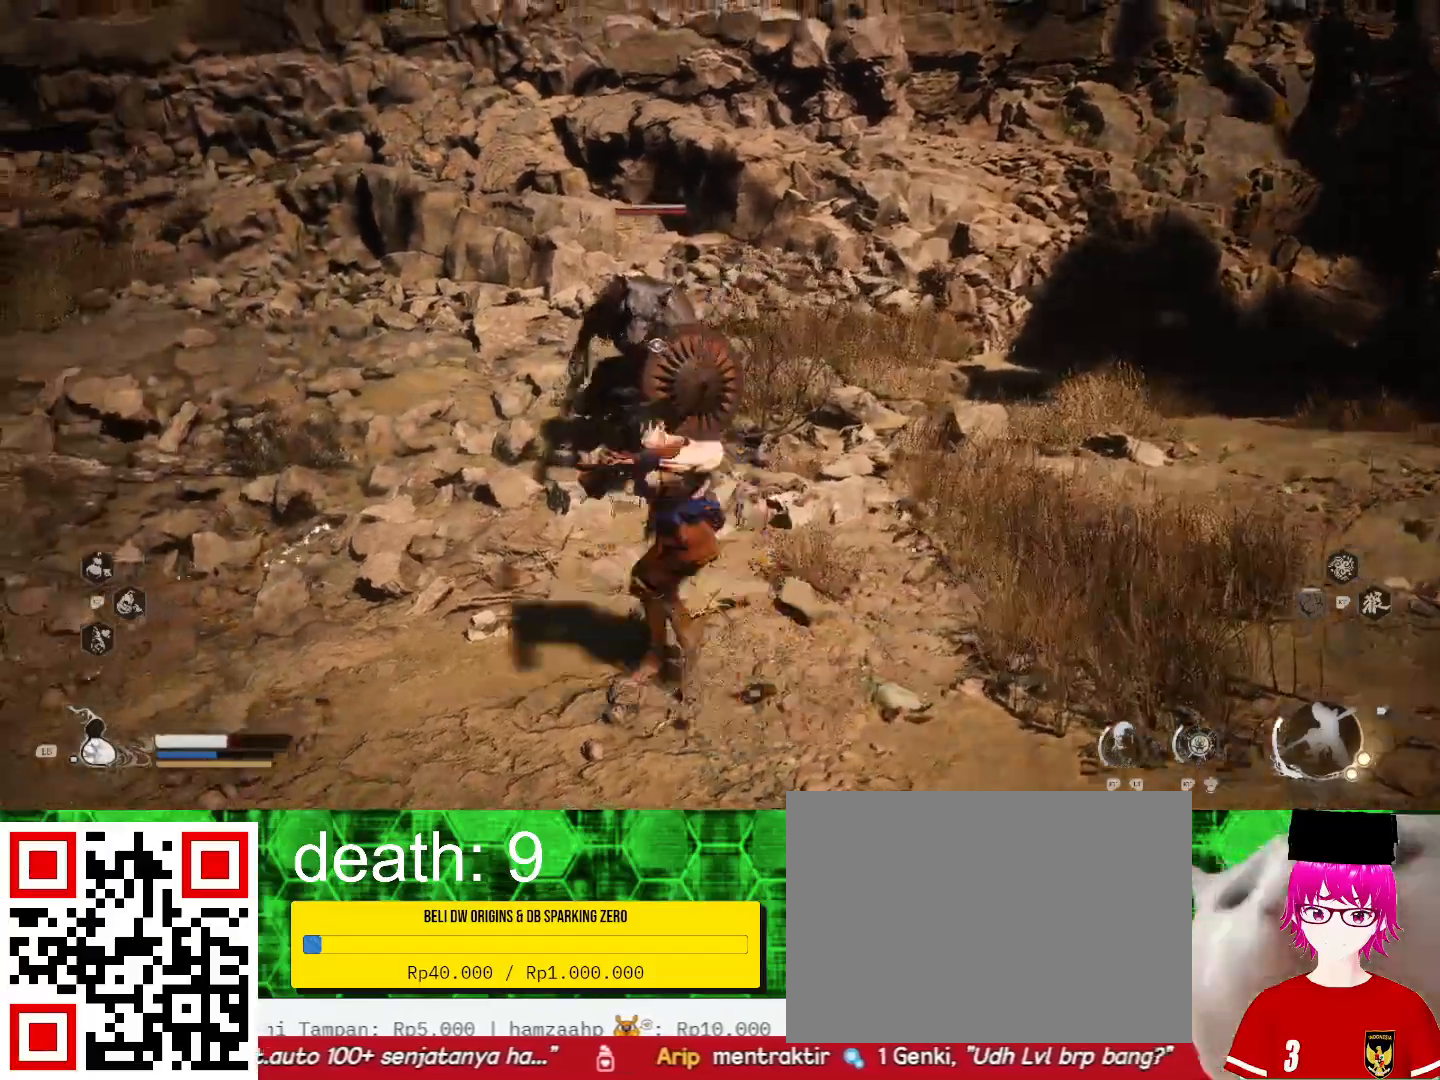
{"buttons": ["SQUARE"], "left_stick": "center", "right_stick": "center", "events": [[33, "SQUARE", "down"], [67, "left_stick", "center"], [133, "SQUARE", "up"], [233, "SQUARE", "down"], [333, "SQUARE", "up"], [433, "SQUARE", "down"]]}
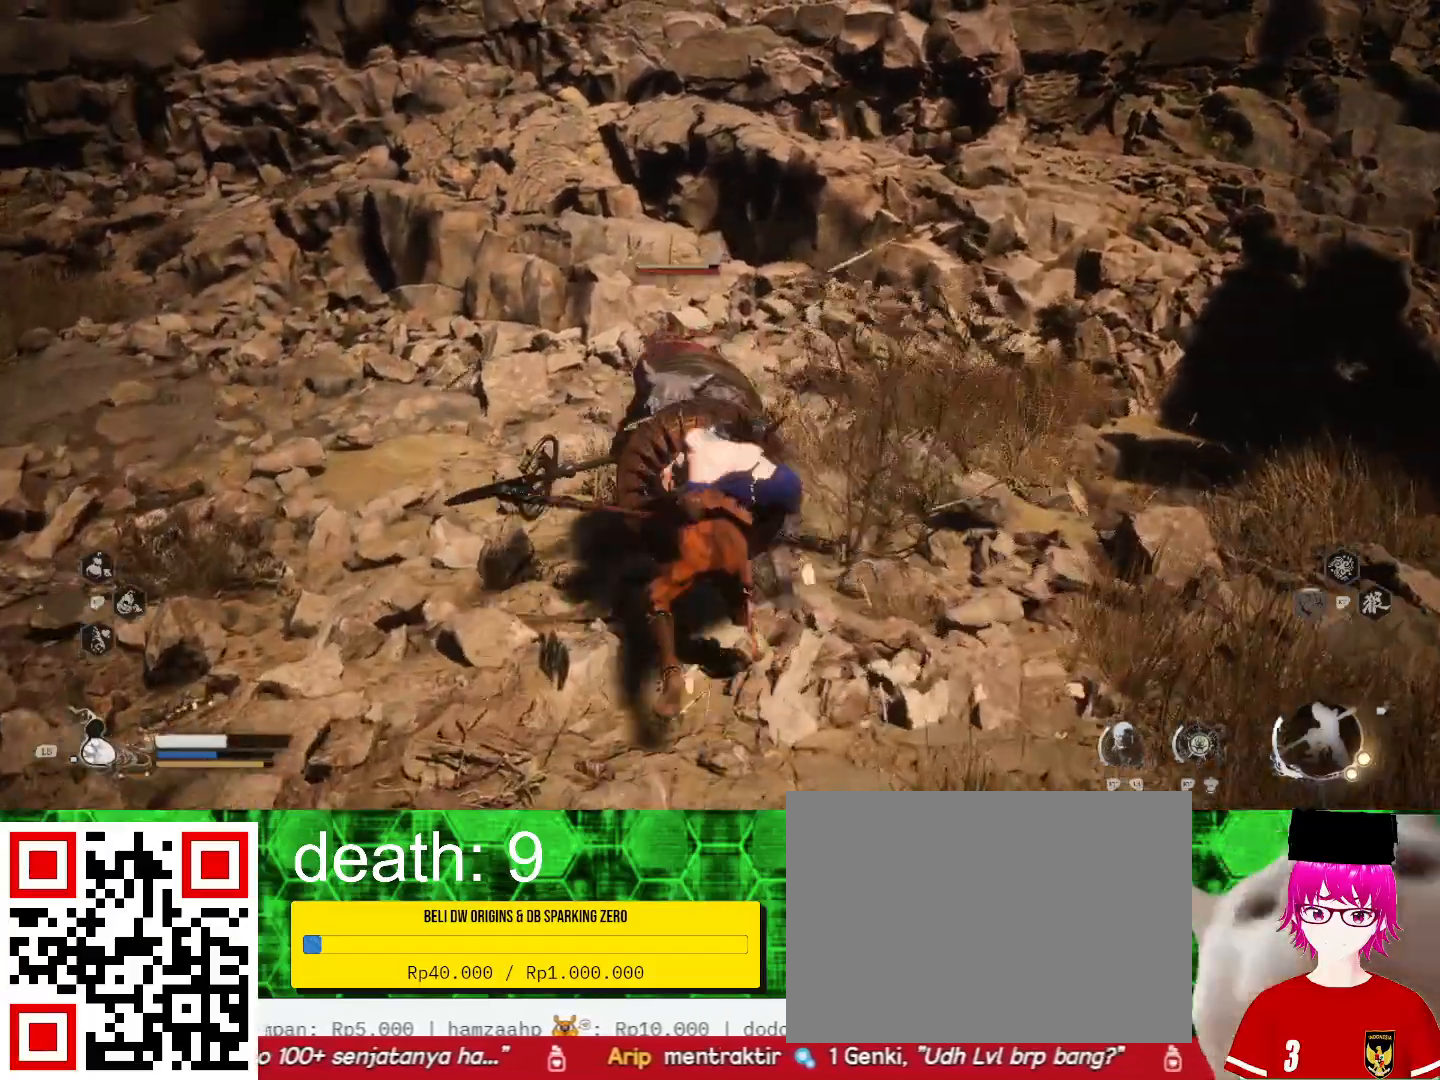
{"buttons": [], "left_stick": "up", "right_stick": "center", "events": [[33, "SQUARE", "up"], [133, "SQUARE", "down"], [267, "SQUARE", "up"], [300, "left_stick", "up"], [333, "SQUARE", "down"], [467, "SQUARE", "up"]]}
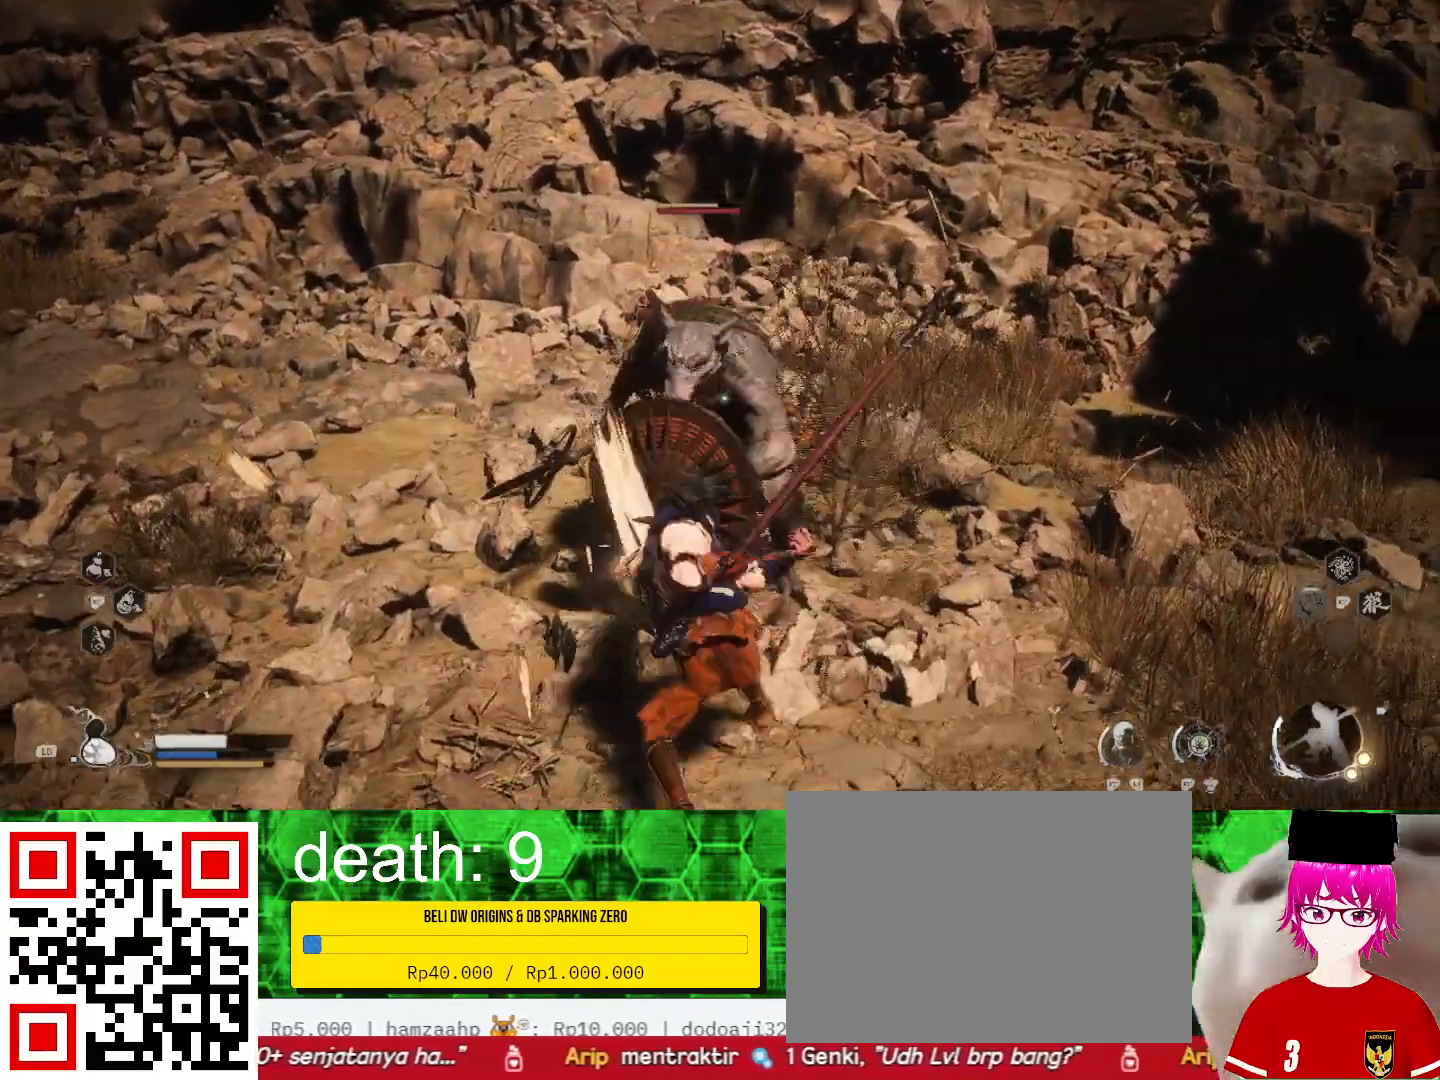
{"buttons": ["SQUARE"], "left_stick": "up", "right_stick": "center", "events": [[33, "SQUARE", "down"], [167, "SQUARE", "up"], [267, "SQUARE", "down"], [367, "SQUARE", "up"], [467, "SQUARE", "down"]]}
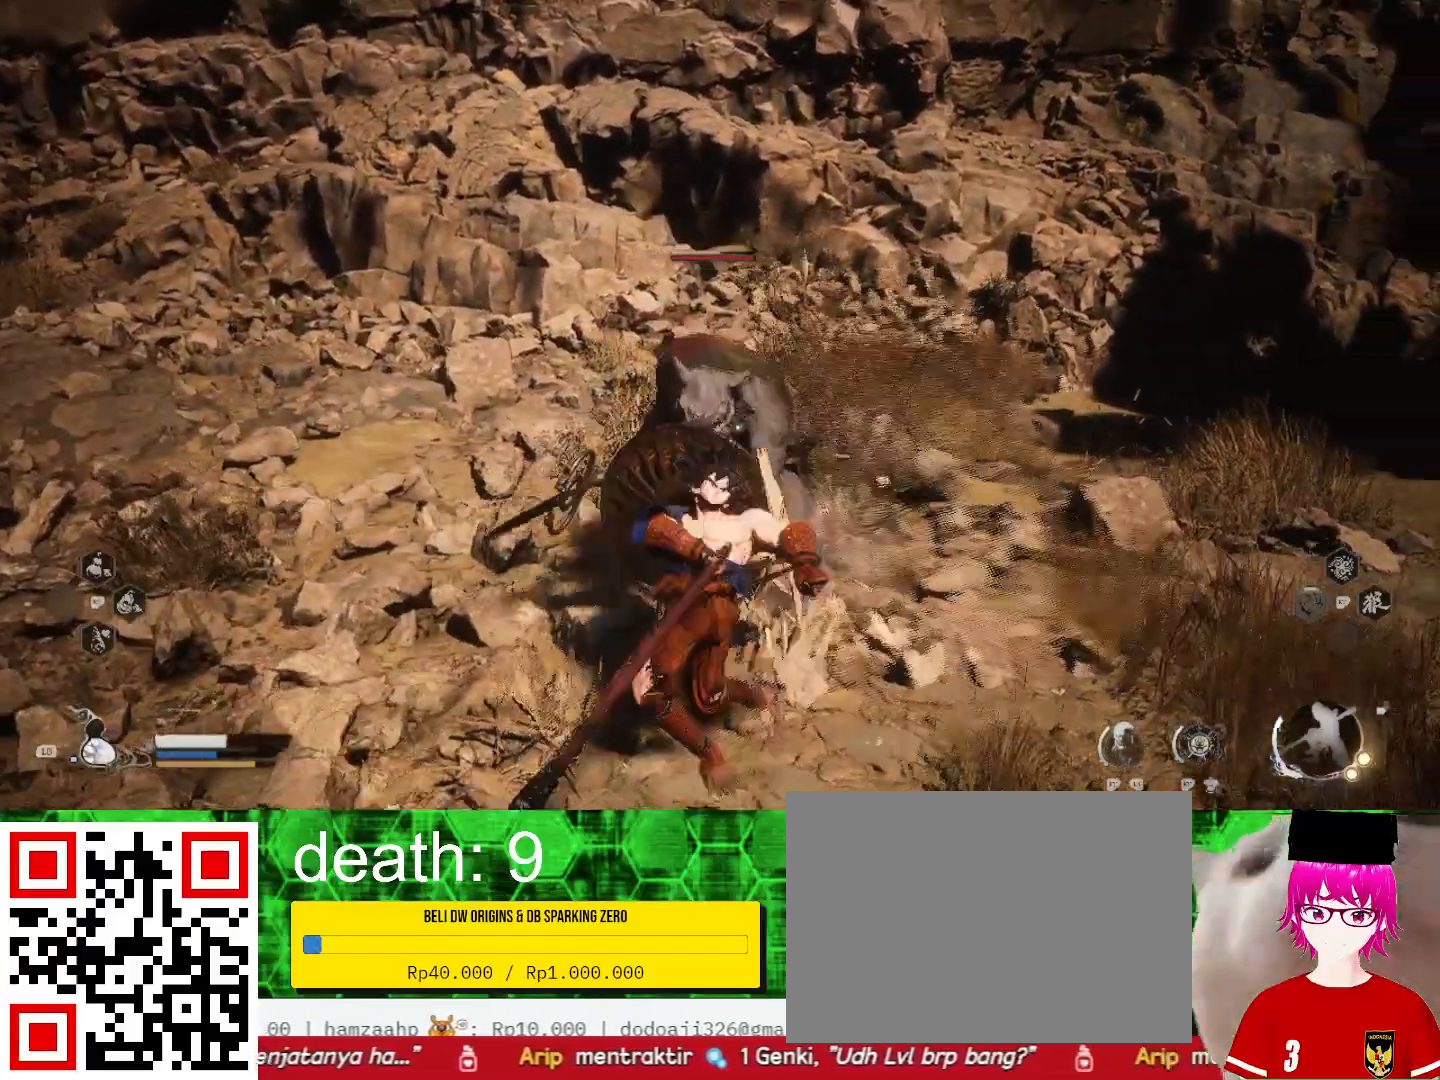
{"buttons": [], "left_stick": "up", "right_stick": "center", "events": [[67, "SQUARE", "up"], [167, "SQUARE", "down"], [267, "SQUARE", "up"], [367, "SQUARE", "down"], [467, "SQUARE", "up"]]}
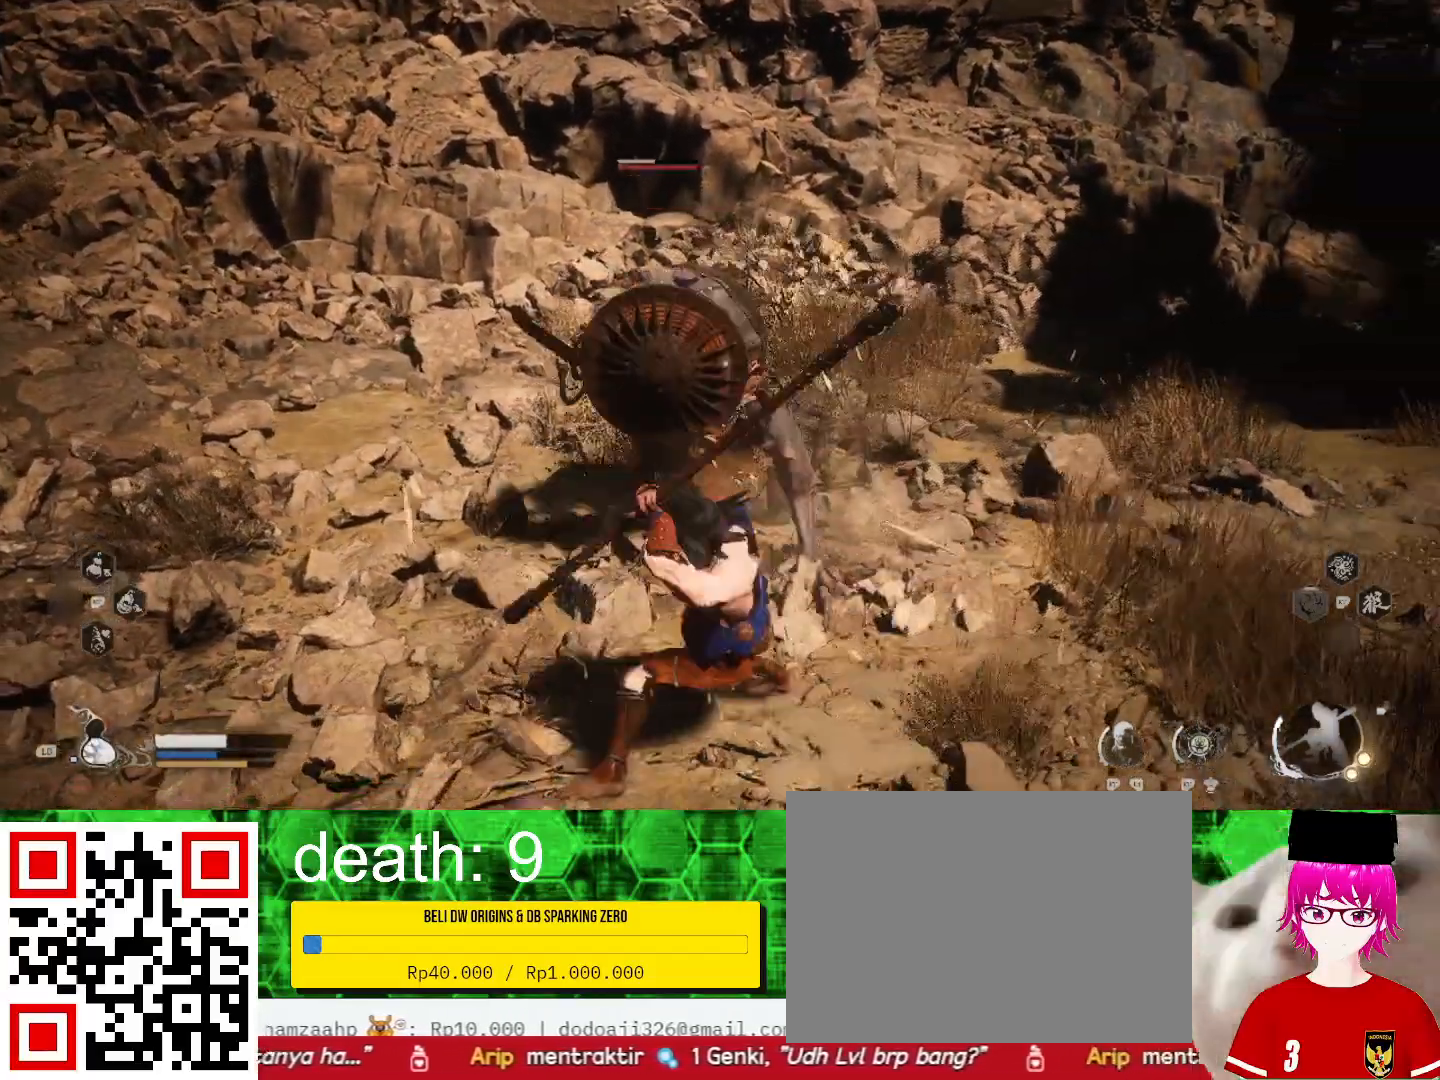
{"buttons": ["SQUARE"], "left_stick": "up", "right_stick": "center", "events": [[67, "SQUARE", "down"], [167, "SQUARE", "up"], [267, "SQUARE", "down"], [367, "SQUARE", "up"], [467, "SQUARE", "down"]]}
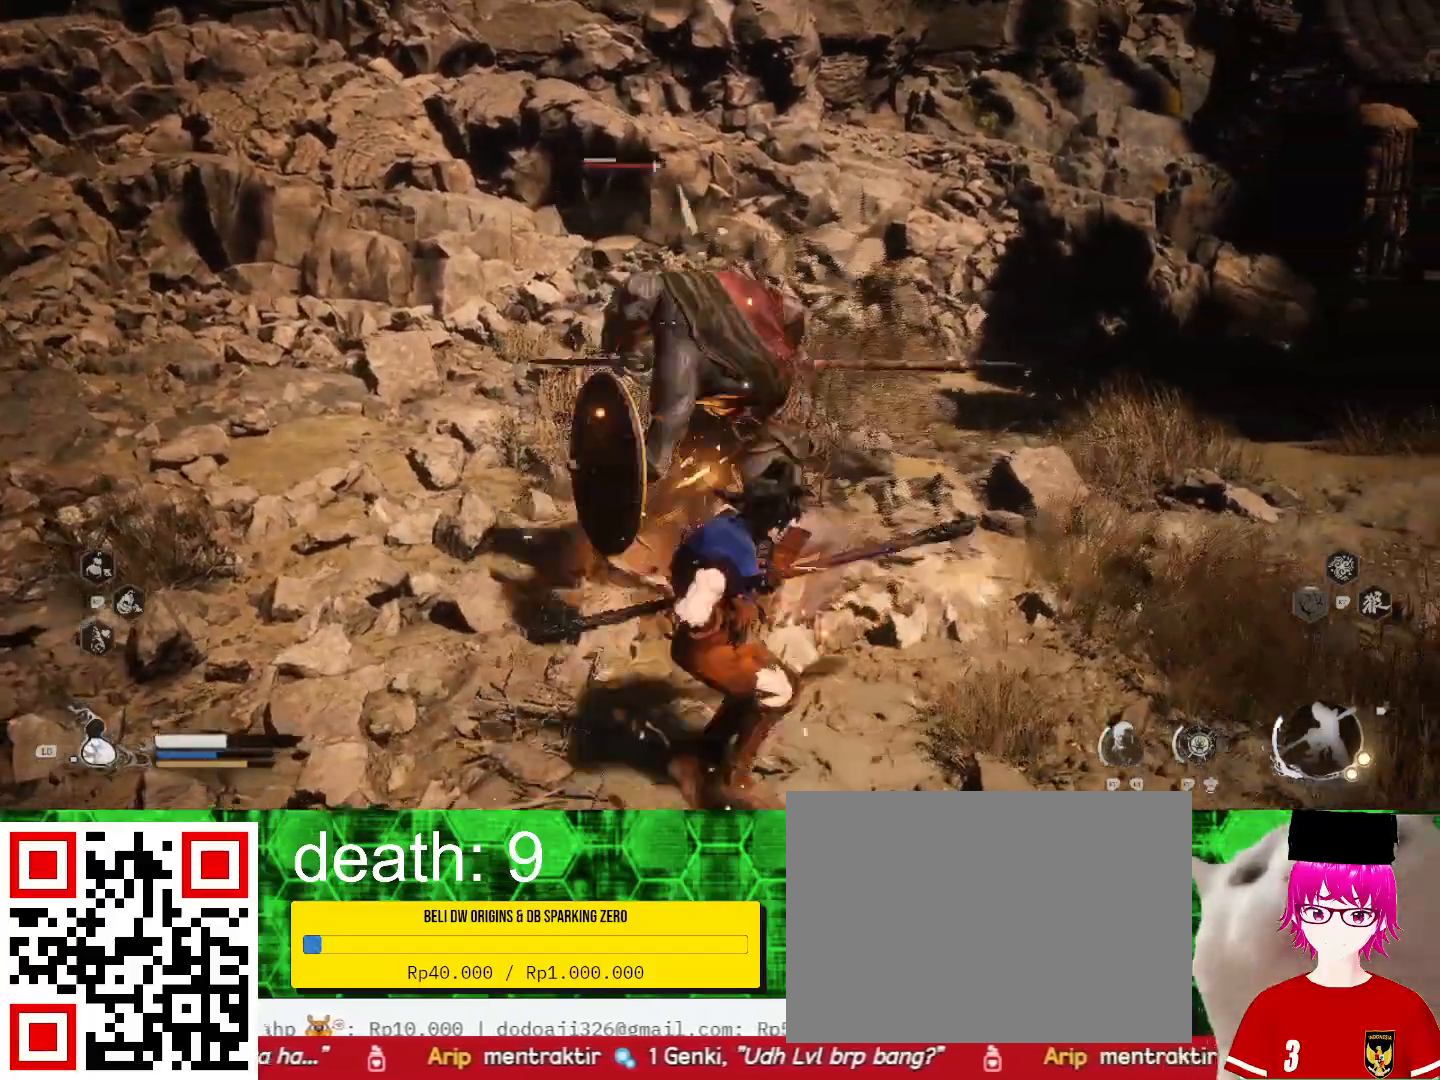
{"buttons": ["SQUARE"], "left_stick": "up", "right_stick": "center", "events": [[67, "SQUARE", "up"], [133, "SQUARE", "down"], [233, "SQUARE", "up"], [333, "SQUARE", "down"], [400, "SQUARE", "up"], [500, "SQUARE", "down"]]}
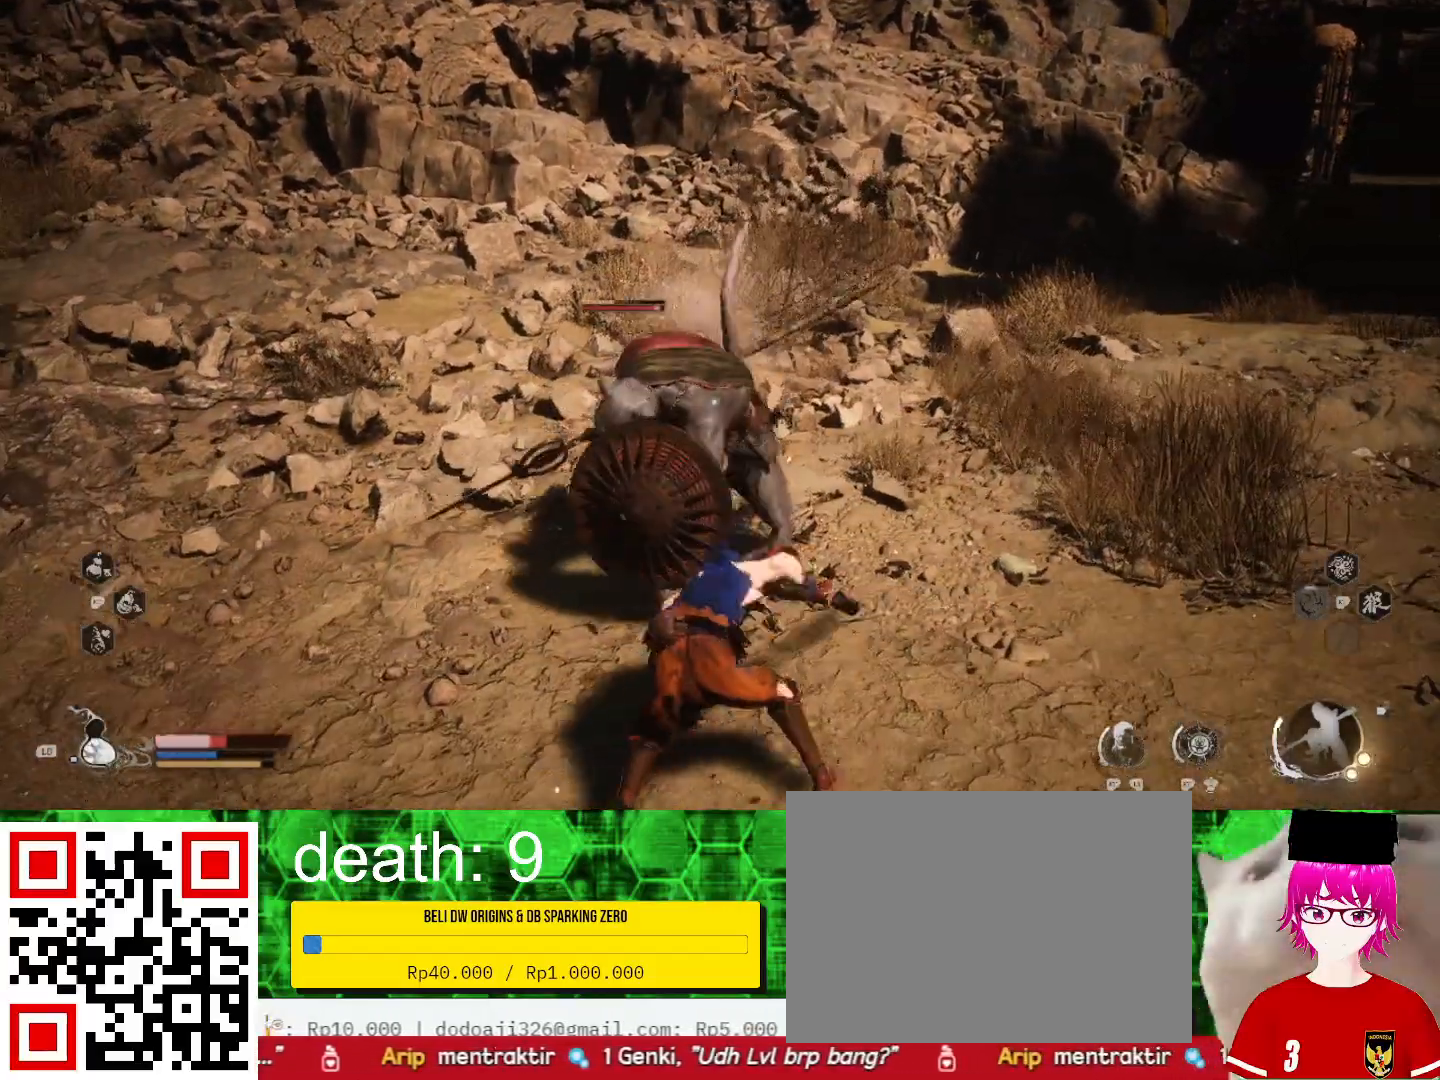
{"buttons": [], "left_stick": "up", "right_stick": "center", "events": [[100, "SQUARE", "up"], [200, "SQUARE", "down"], [300, "SQUARE", "up"], [367, "SQUARE", "down"], [500, "SQUARE", "up"]]}
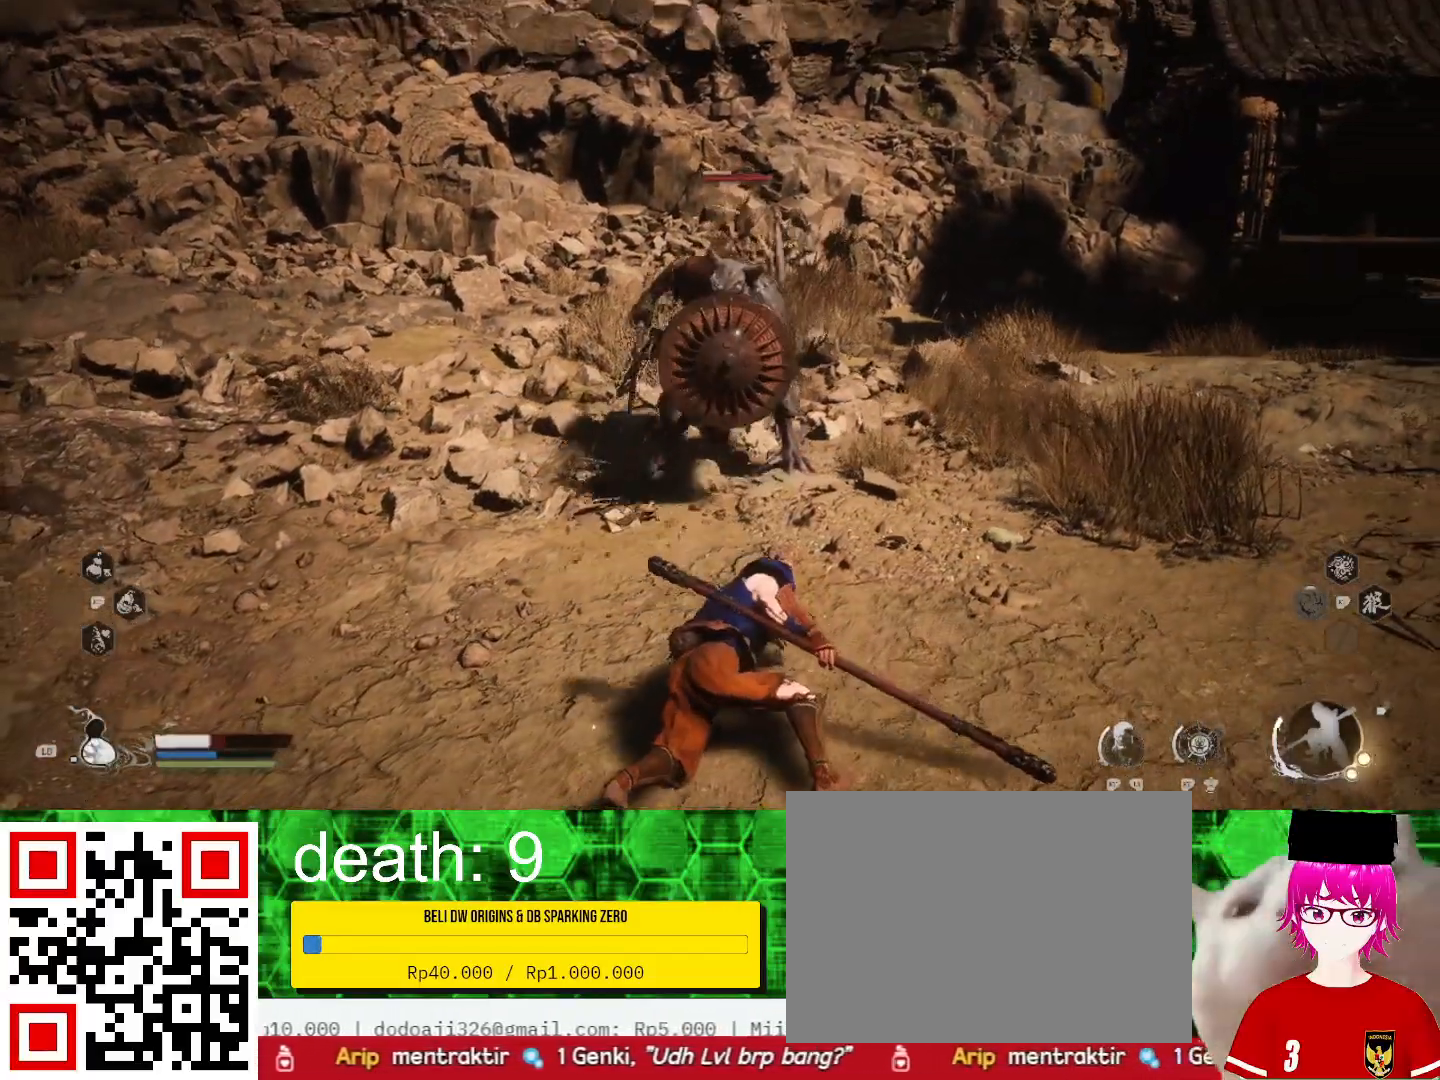
{"buttons": [], "left_stick": "up", "right_stick": "center", "events": [[100, "SQUARE", "down"], [200, "SQUARE", "up"], [300, "SQUARE", "down"], [433, "SQUARE", "up"]]}
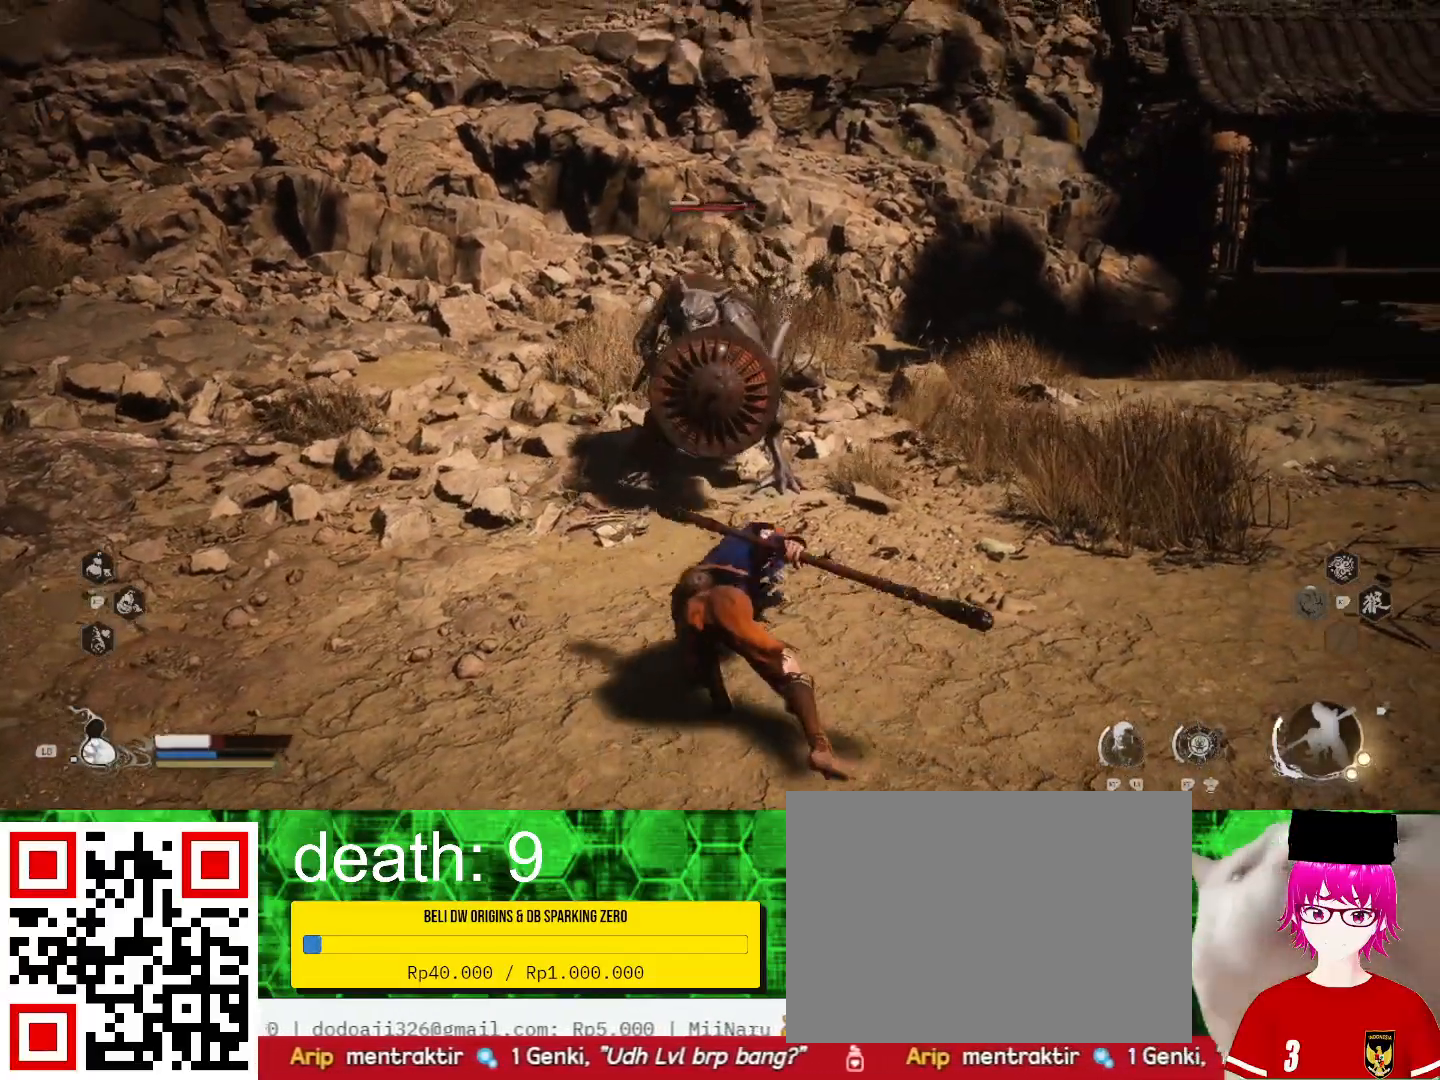
{"buttons": ["SQUARE"], "left_stick": "up", "right_stick": "center", "events": [[33, "SQUARE", "down"], [167, "SQUARE", "up"], [233, "SQUARE", "down"], [367, "SQUARE", "up"], [467, "SQUARE", "down"]]}
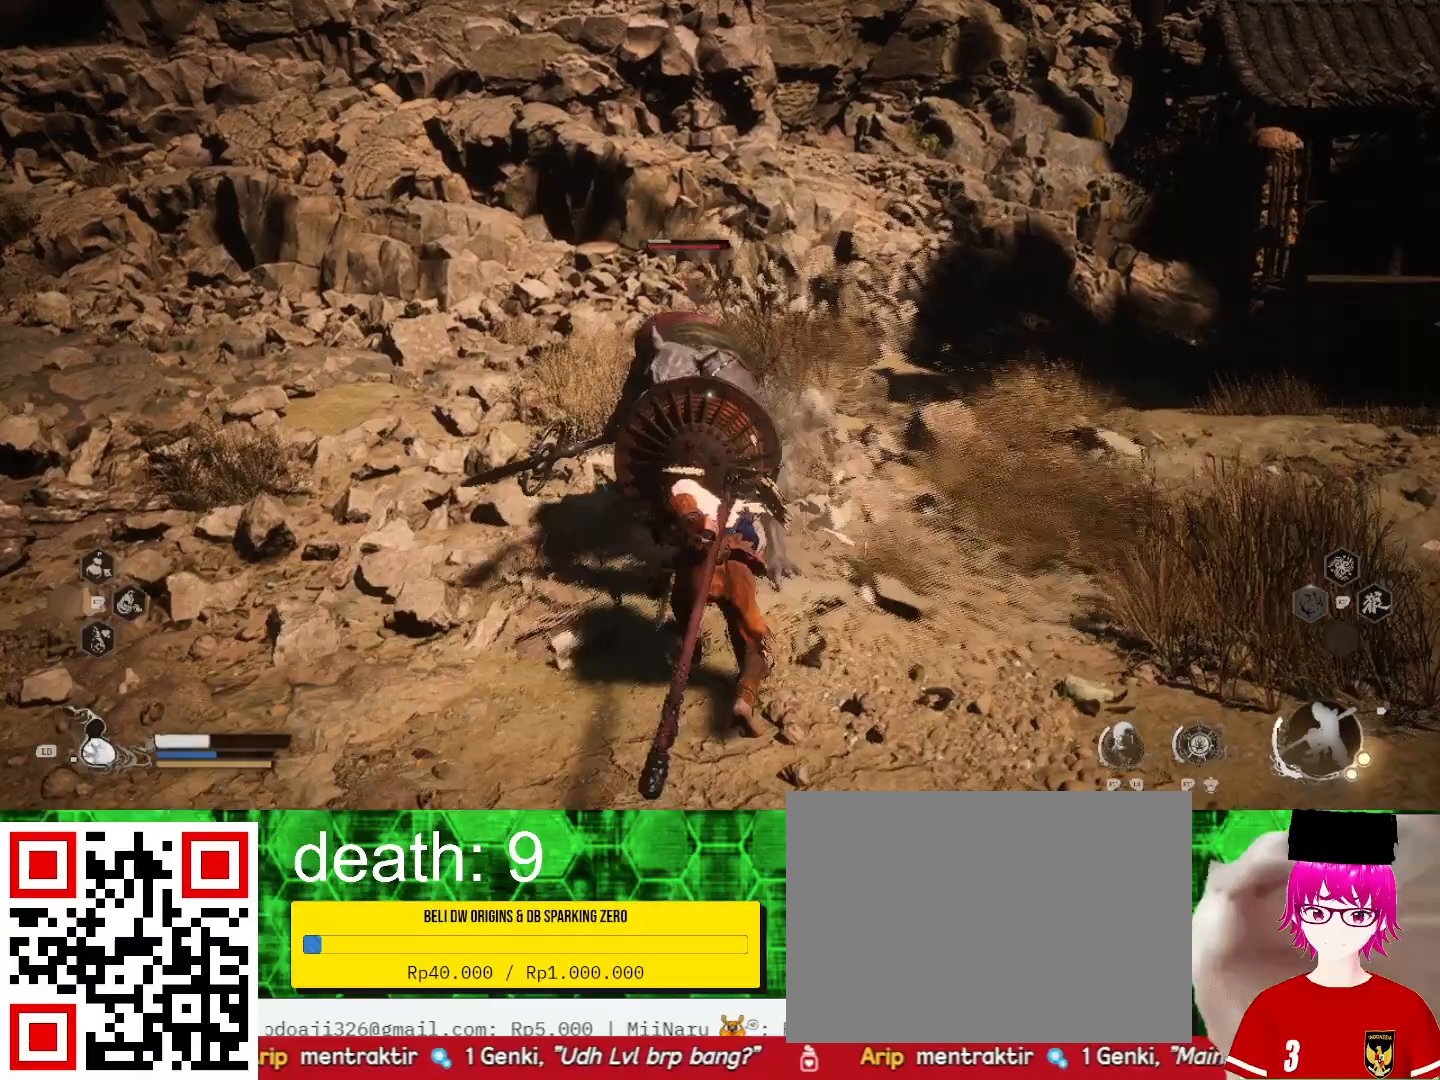
{"buttons": [], "left_stick": "up", "right_stick": "center", "events": [[67, "SQUARE", "up"], [167, "SQUARE", "down"], [267, "SQUARE", "up"], [367, "SQUARE", "down"], [467, "SQUARE", "up"]]}
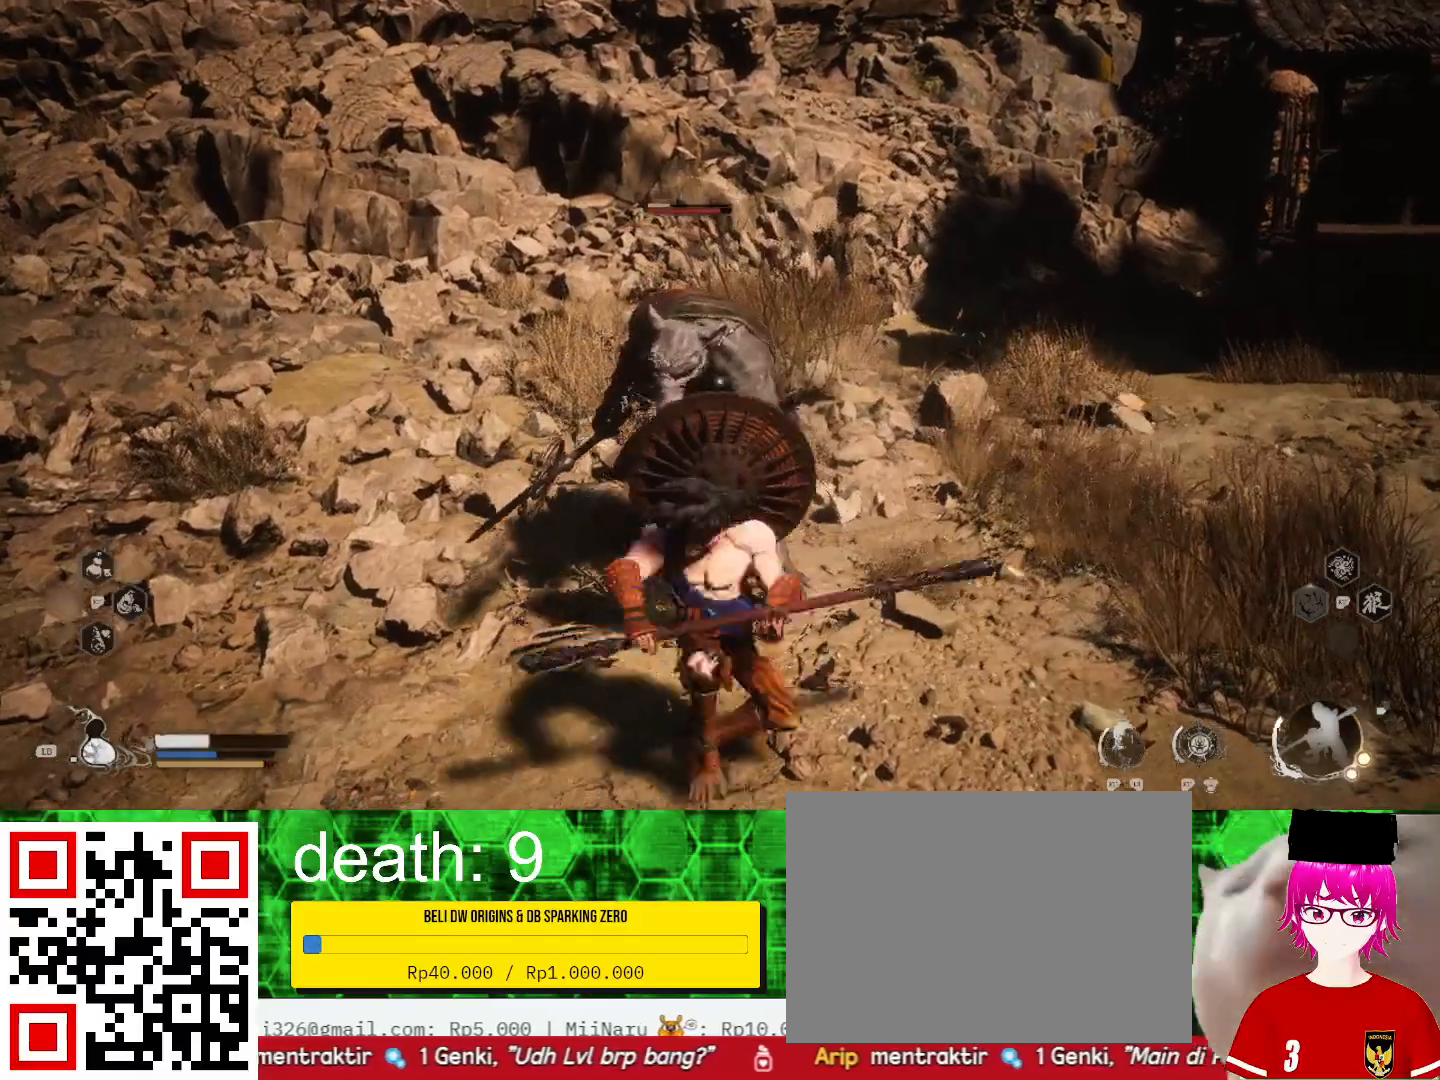
{"buttons": ["SQUARE"], "left_stick": "up", "right_stick": "center", "events": [[67, "SQUARE", "down"], [167, "SQUARE", "up"], [233, "SQUARE", "down"], [367, "SQUARE", "up"], [467, "SQUARE", "down"]]}
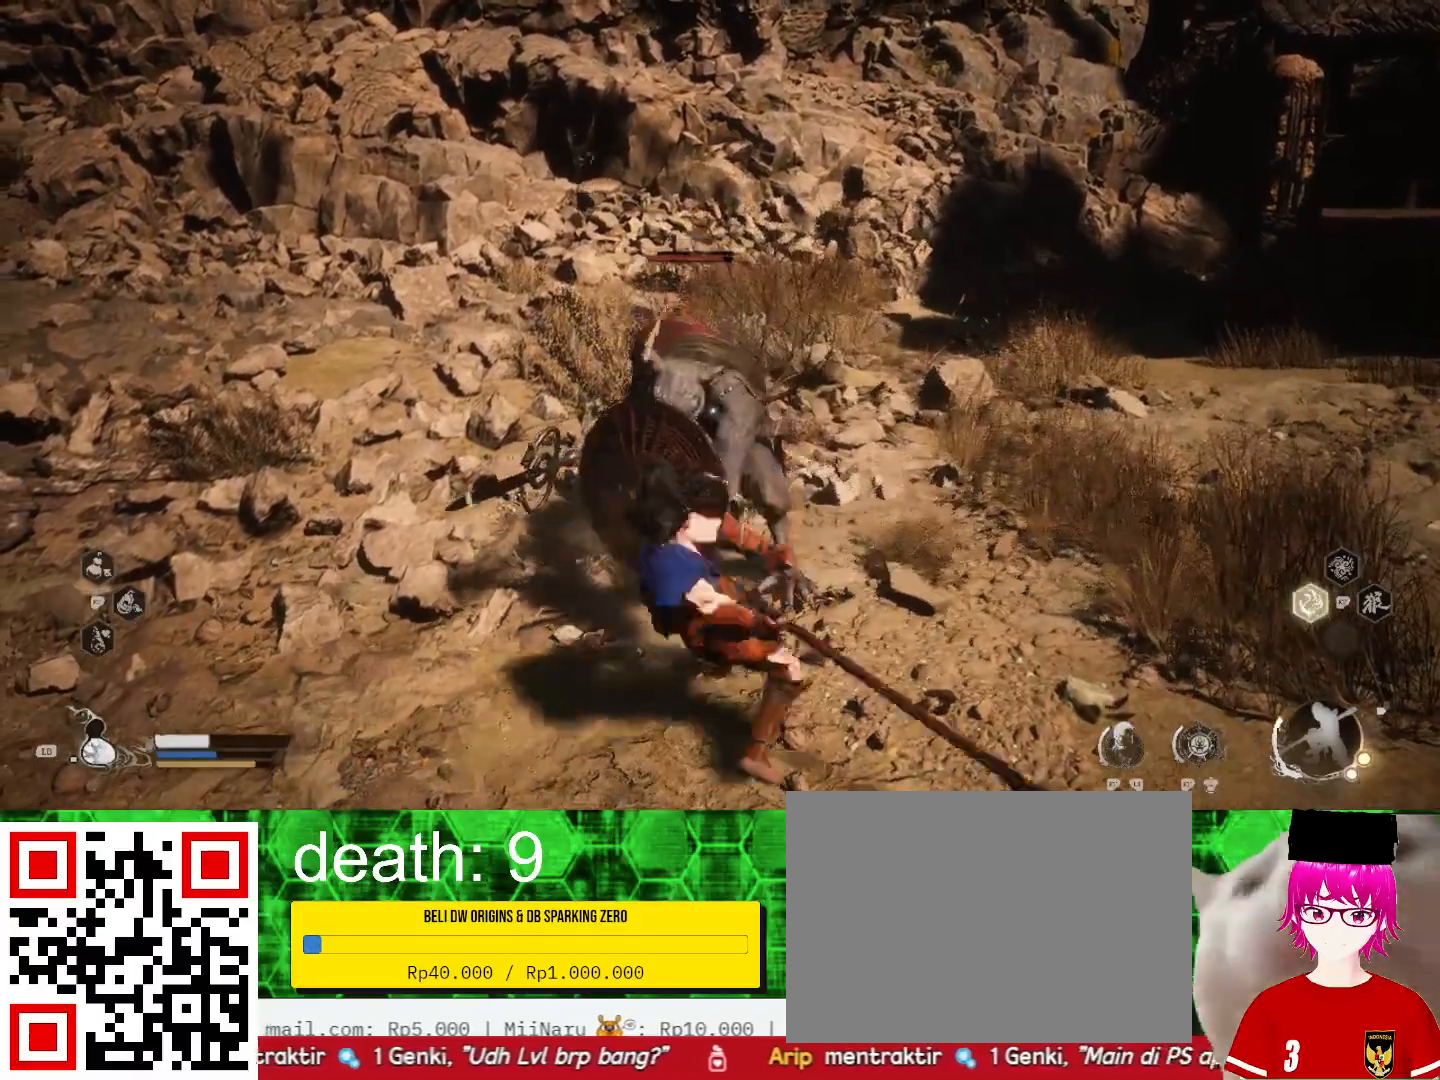
{"buttons": [], "left_stick": "up", "right_stick": "center", "events": [[67, "SQUARE", "up"], [167, "SQUARE", "down"], [267, "SQUARE", "up"], [367, "SQUARE", "down"], [467, "SQUARE", "up"]]}
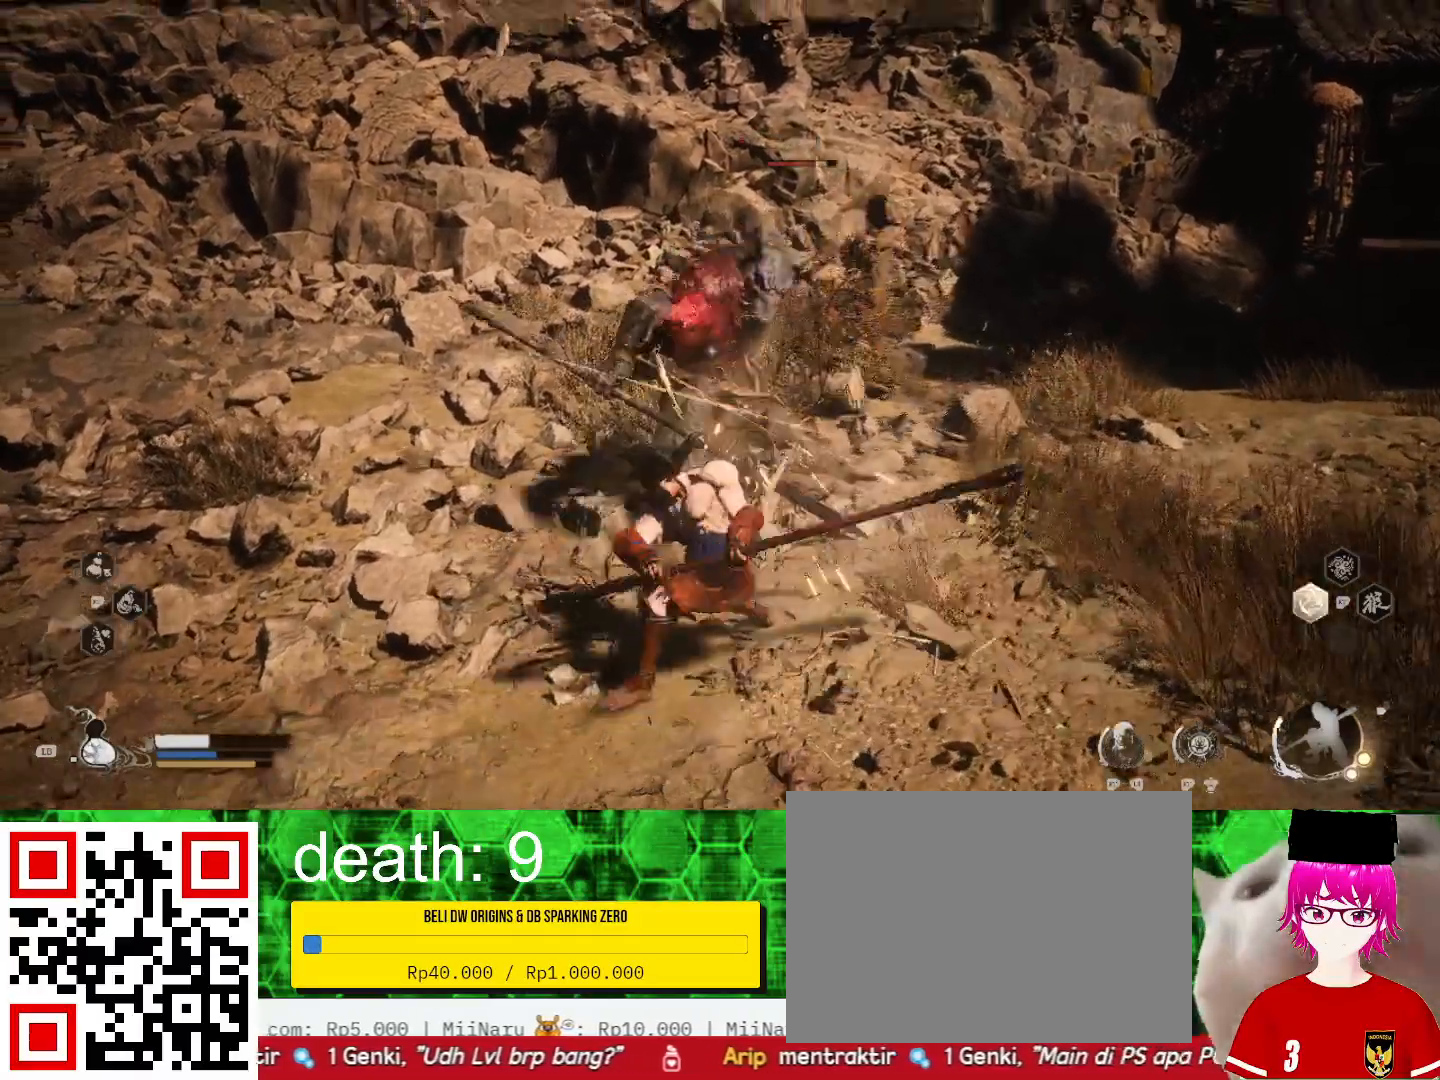
{"buttons": ["SQUARE"], "left_stick": "up", "right_stick": "center", "events": [[67, "SQUARE", "down"], [200, "SQUARE", "up"], [267, "SQUARE", "down"], [400, "SQUARE", "up"], [467, "SQUARE", "down"]]}
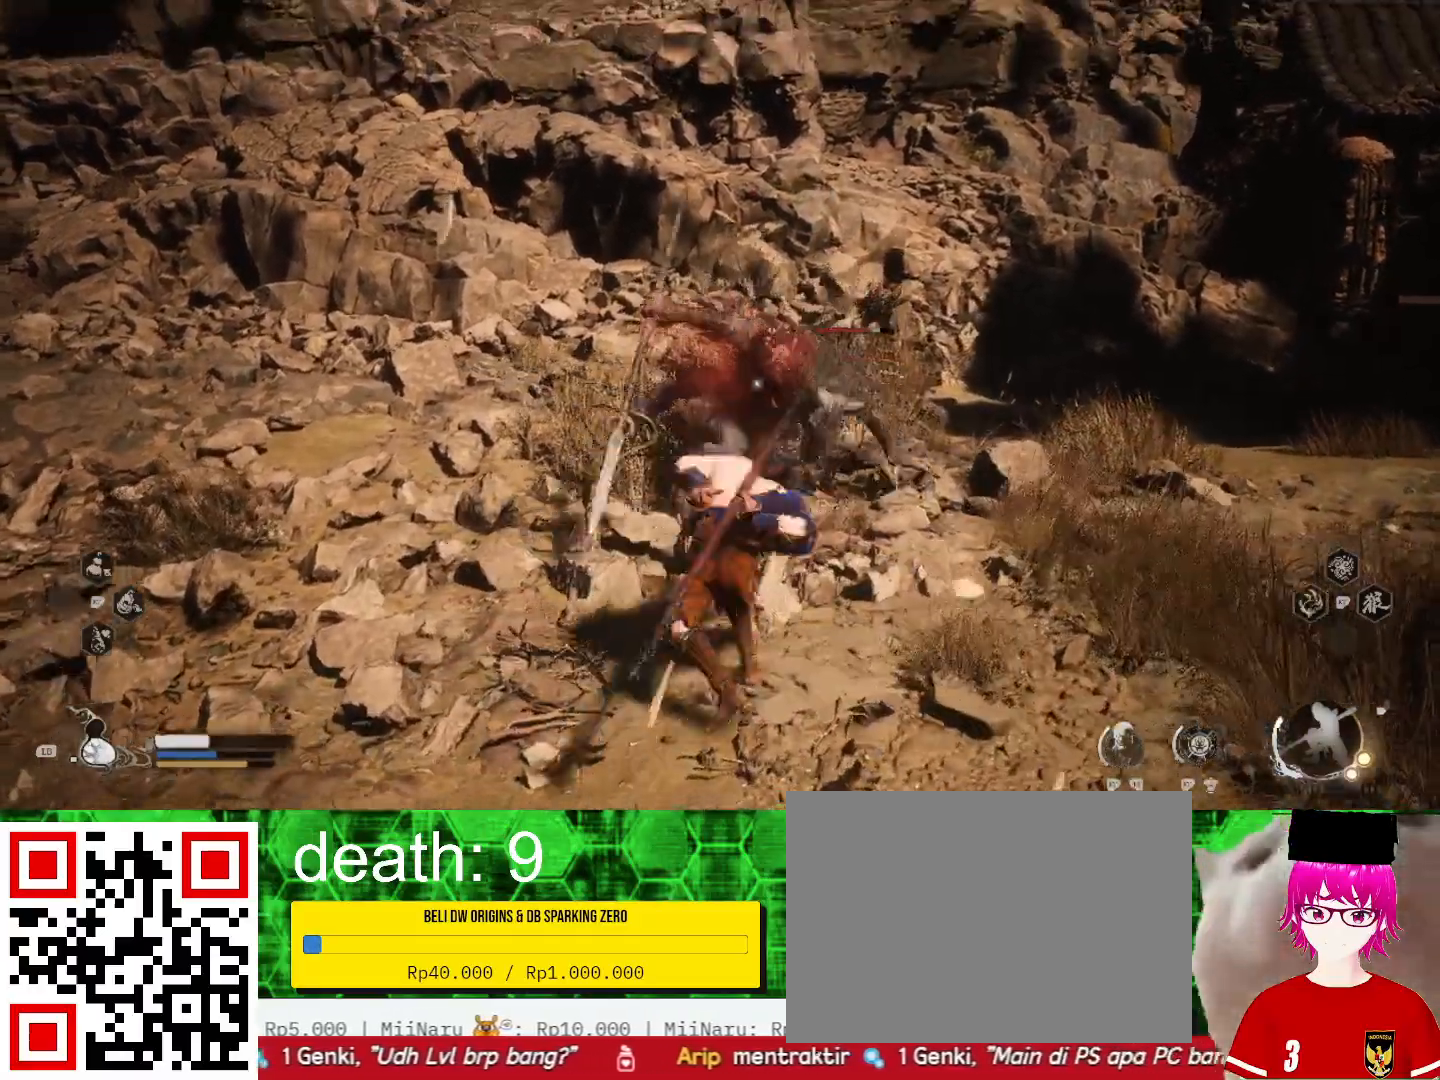
{"buttons": ["SQUARE"], "left_stick": "center", "right_stick": "center", "events": [[33, "left_stick", "center"], [100, "SQUARE", "up"], [200, "SQUARE", "down"], [333, "SQUARE", "up"], [400, "SQUARE", "down"]]}
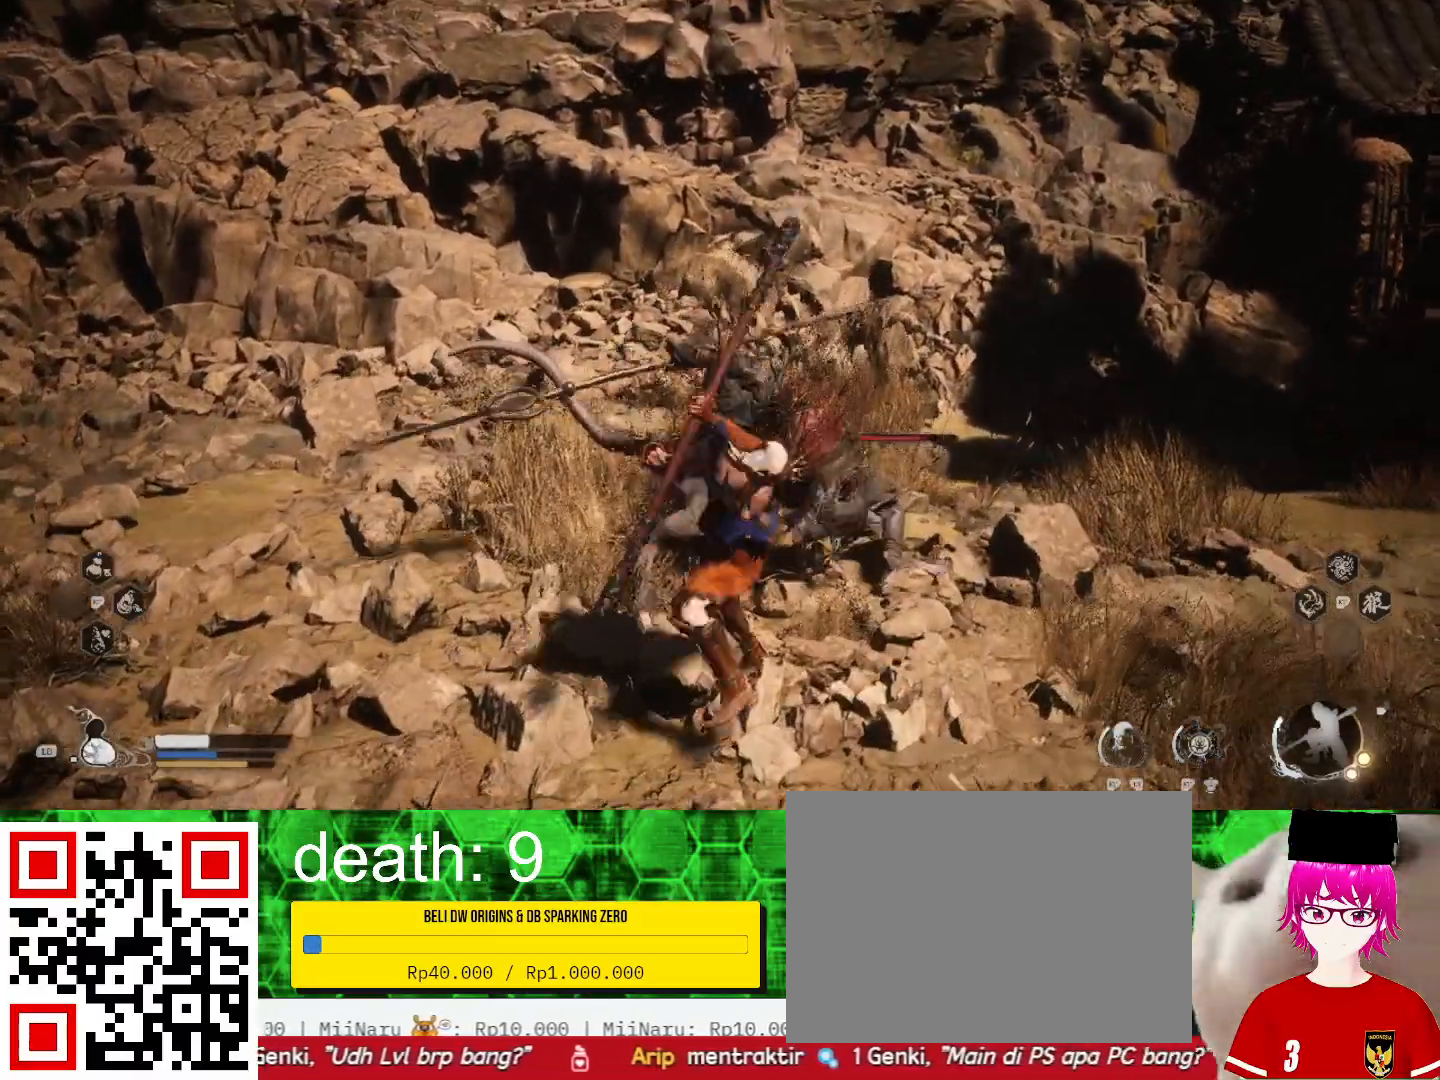
{"buttons": [], "left_stick": "center", "right_stick": "center", "events": [[33, "SQUARE", "up"], [100, "SQUARE", "down"], [233, "SQUARE", "up"], [333, "SQUARE", "down"], [467, "SQUARE", "up"]]}
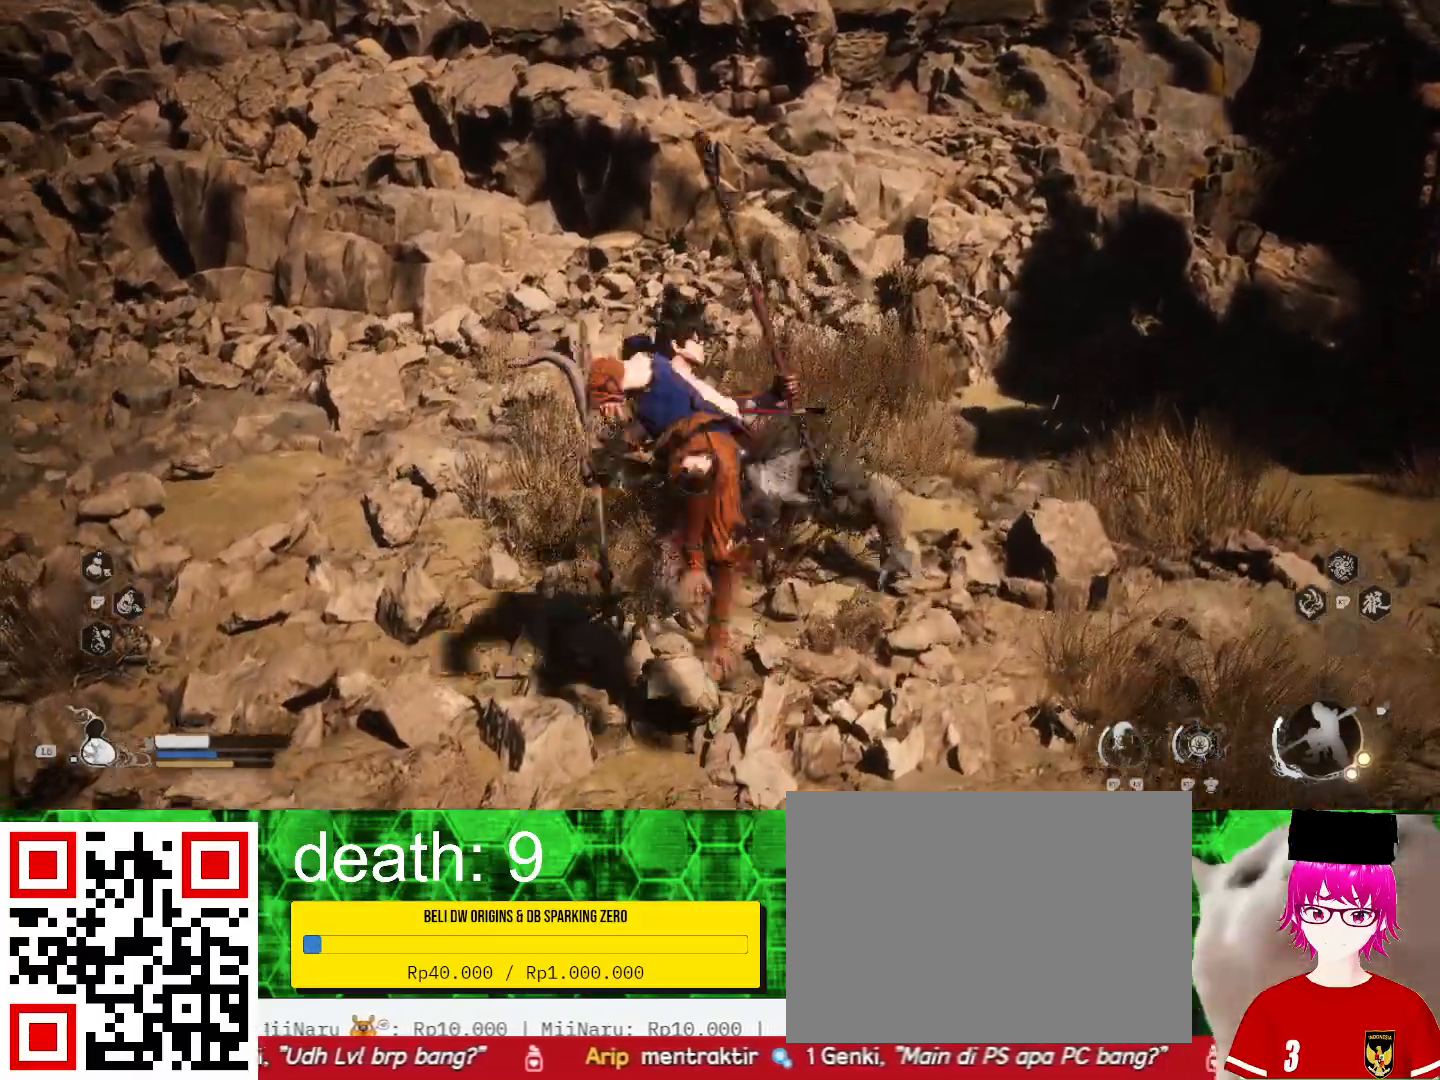
{"buttons": ["SQUARE"], "left_stick": "center", "right_stick": "center", "events": [[33, "SQUARE", "down"], [167, "SQUARE", "up"], [267, "SQUARE", "down"], [367, "SQUARE", "up"], [467, "SQUARE", "down"]]}
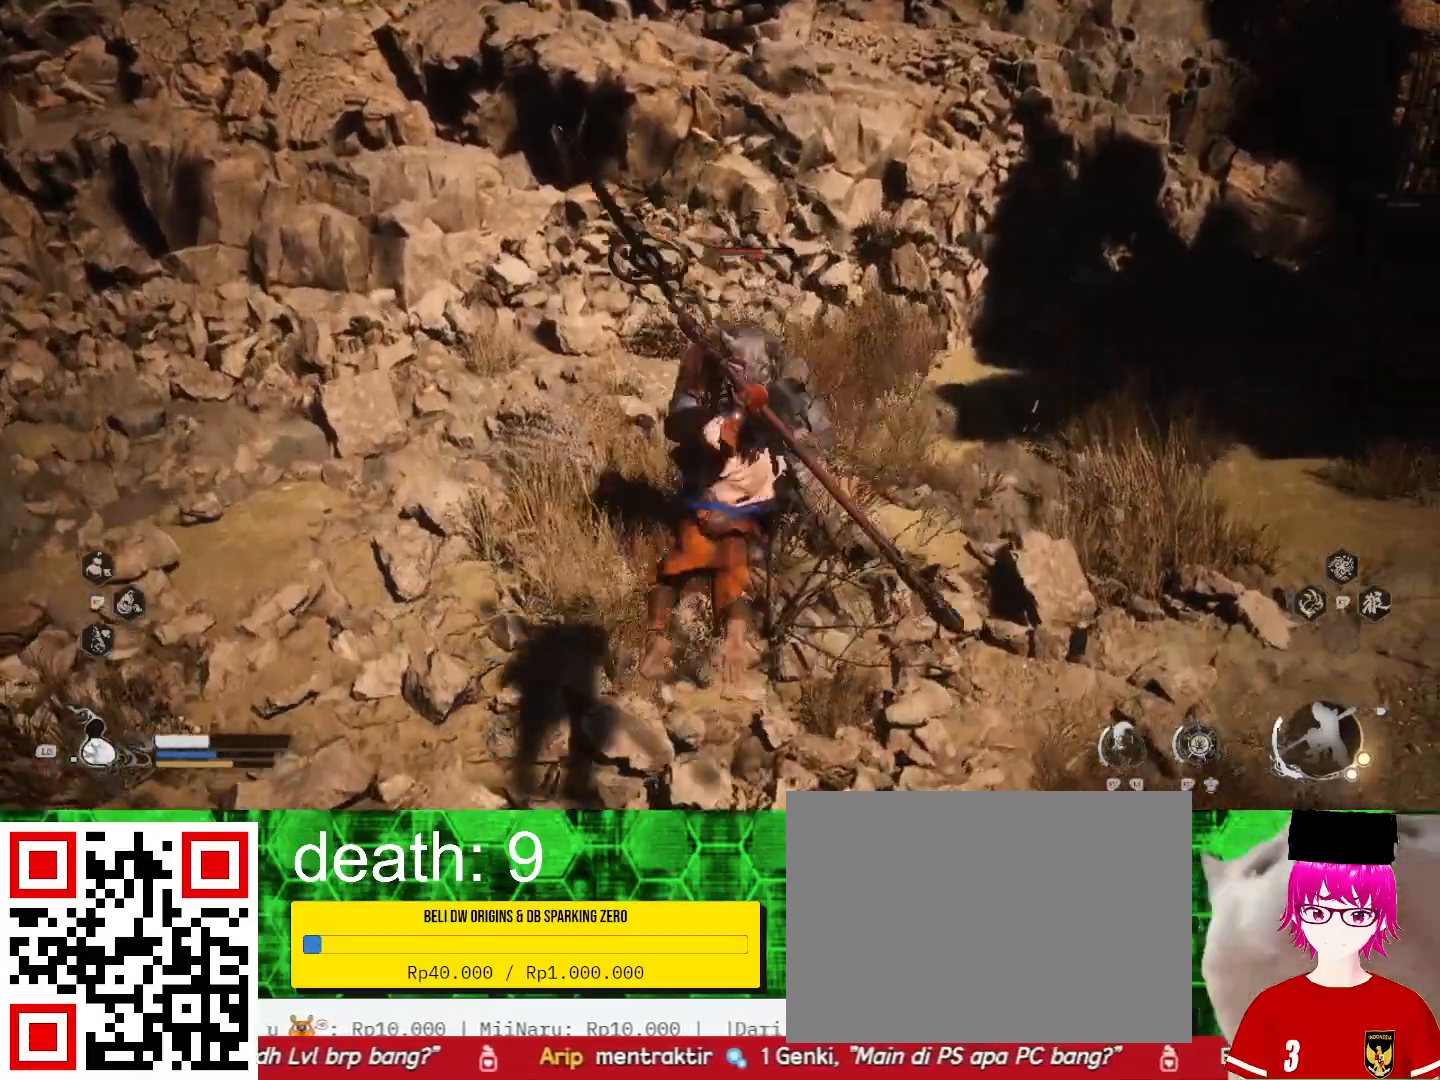
{"buttons": [], "left_stick": "up", "right_stick": "center", "events": [[100, "SQUARE", "up"], [167, "SQUARE", "down"], [300, "SQUARE", "up"], [367, "SQUARE", "down"], [433, "left_stick", "up"], [500, "SQUARE", "up"]]}
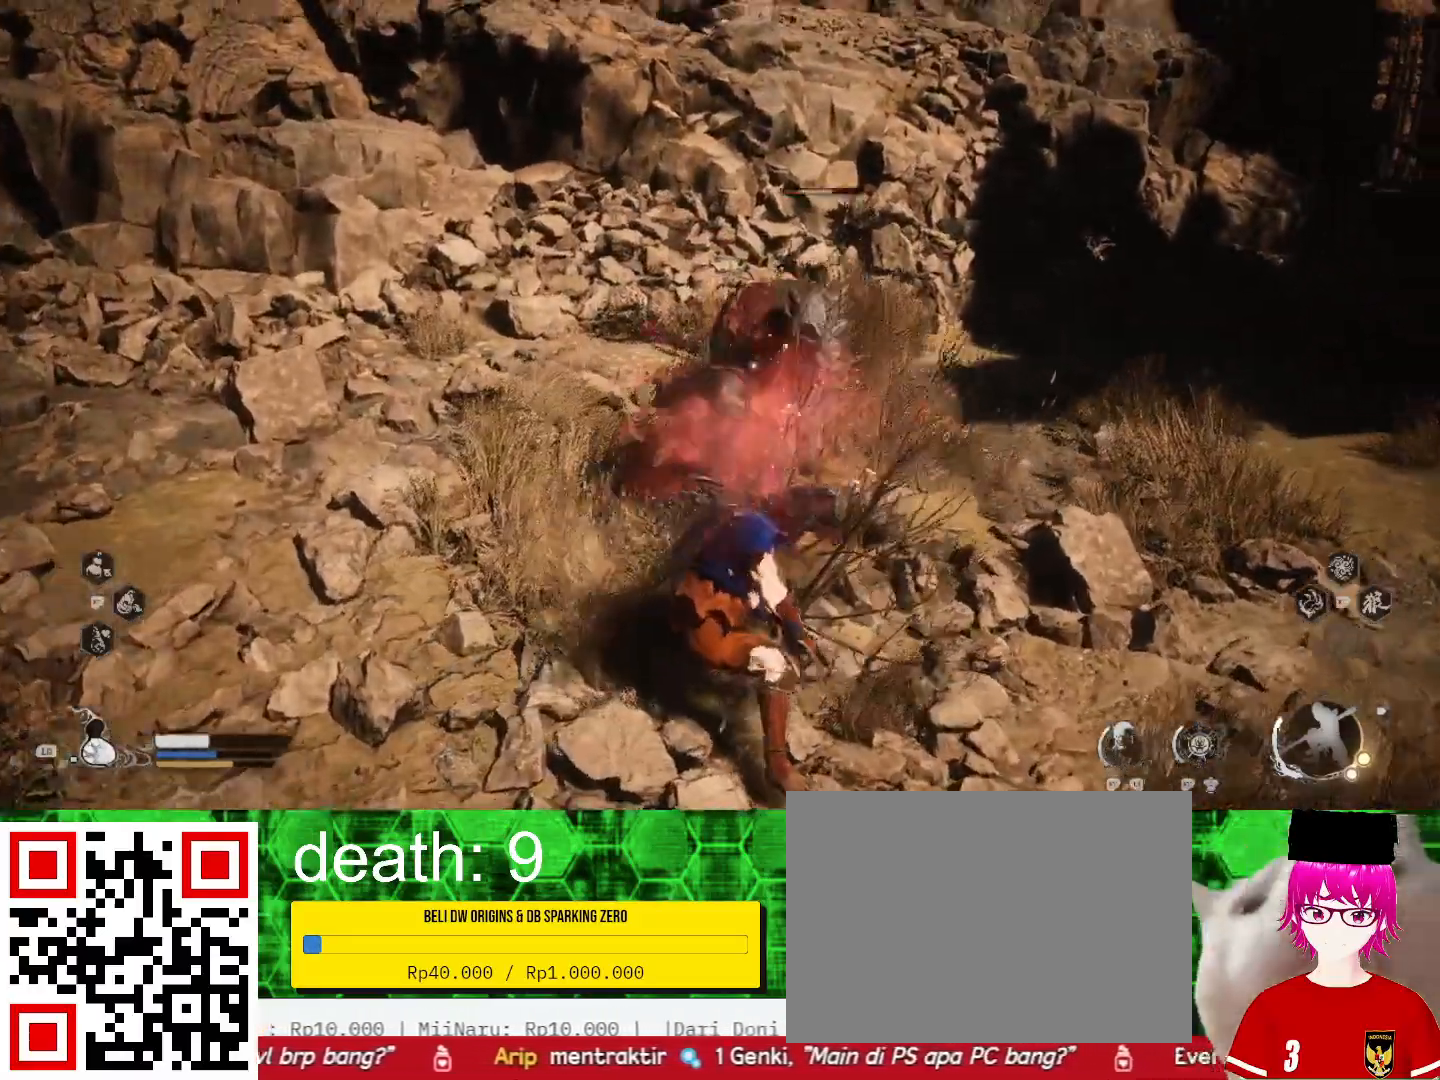
{"buttons": ["TRIANGLE"], "left_stick": "up", "right_stick": "center", "events": [[133, "TRIANGLE", "down"], [200, "TRIANGLE", "up"], [300, "TRIANGLE", "down"], [367, "TRIANGLE", "up"], [467, "TRIANGLE", "down"]]}
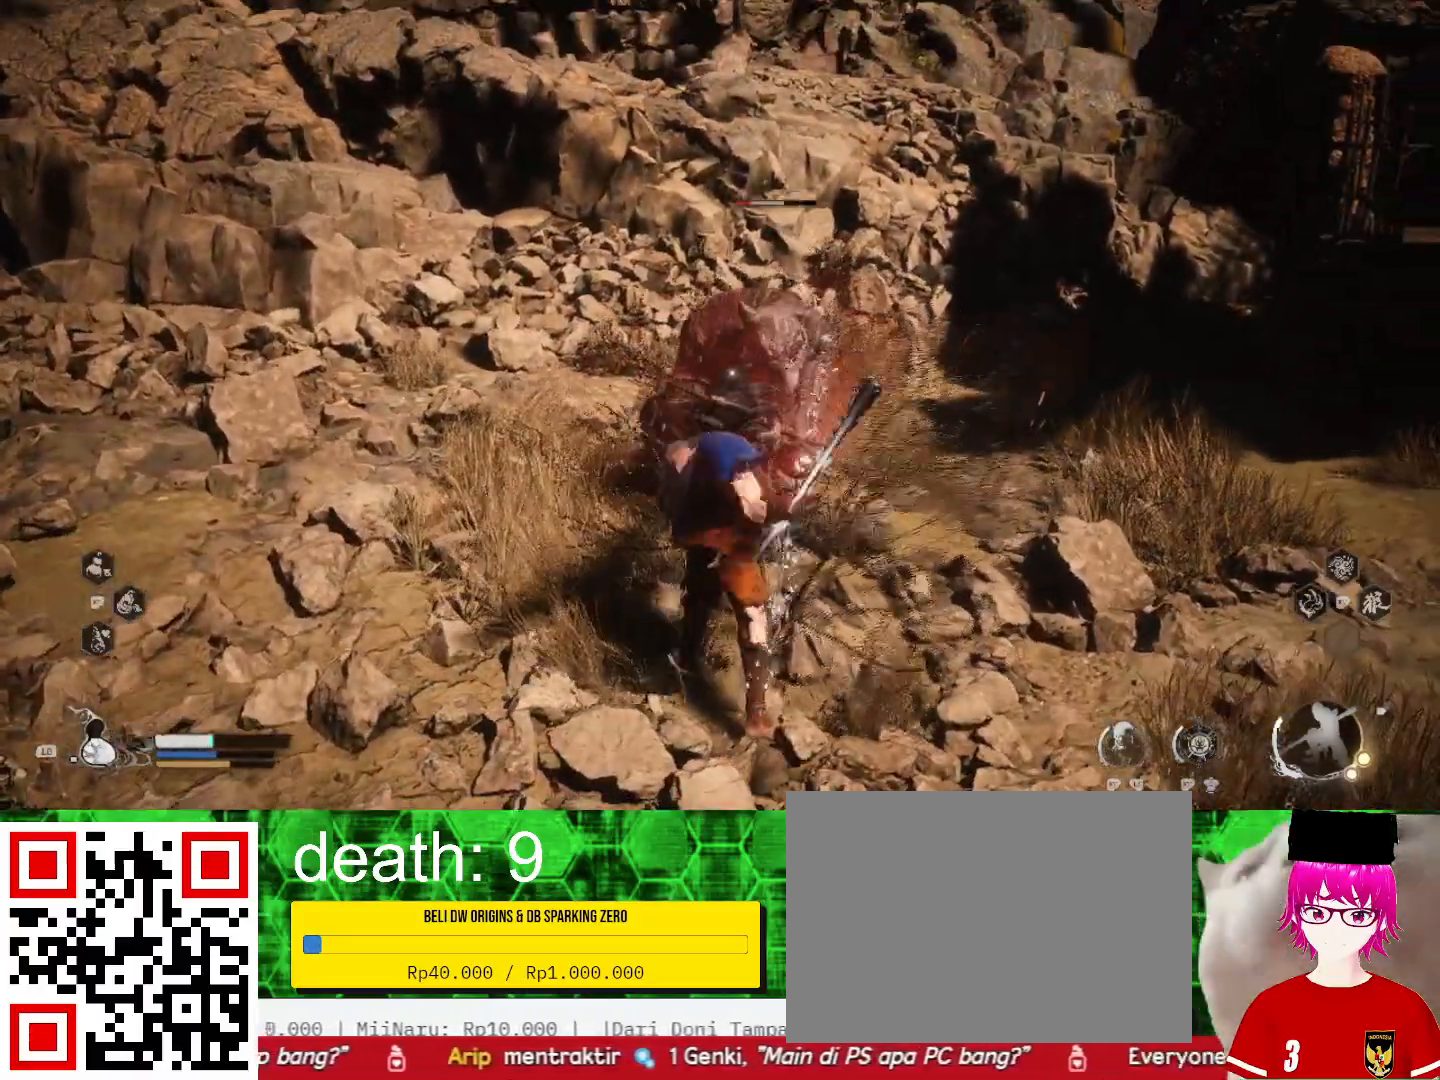
{"buttons": ["TRIANGLE"], "left_stick": "up", "right_stick": "center", "events": [[67, "TRIANGLE", "up"], [167, "TRIANGLE", "down"], [267, "TRIANGLE", "up"], [333, "TRIANGLE", "down"], [433, "TRIANGLE", "up"], [500, "TRIANGLE", "down"]]}